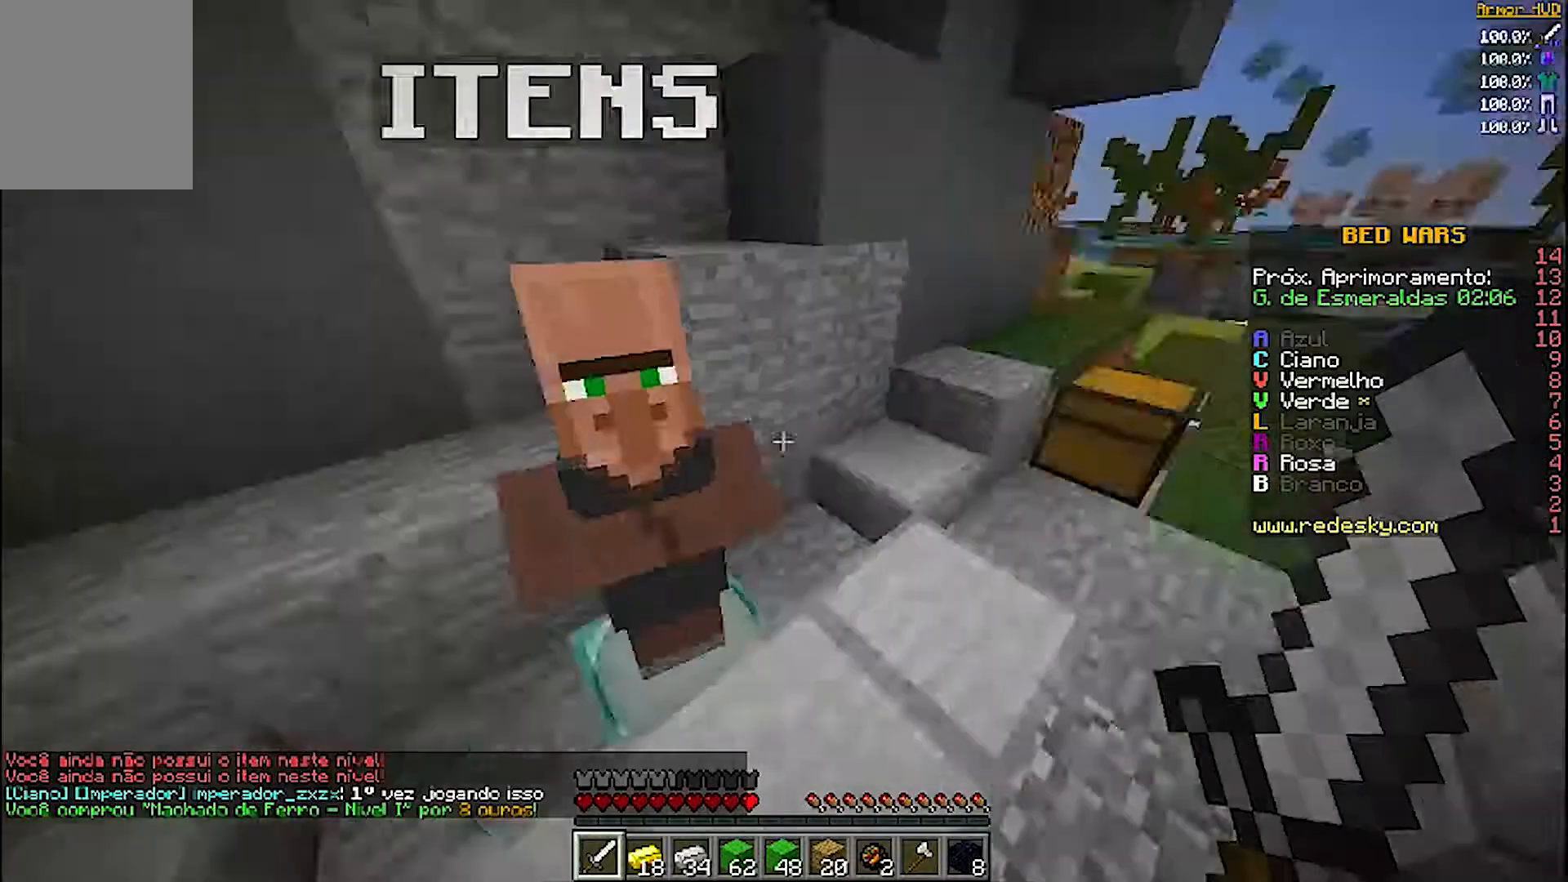
Gameplay with keyboard and mouse; each line is a JSON object with the keys and mouse buttons held at the frame after it. "events" lists presses ("down") and releases ("up") of "a", "d", "s", "w", "mouse_left" and "mouse_right" between this image and that frame as [ms after this image, input, new state], when the widget could be followed in between. "mouse_left", "mouse_right" = the "left", "right" buttons of the "mouse" list. No other keys are recorded. Fast repeated clicks can show as one long hold. Mouse movement is not recorded.
{"keys": ["w"], "mouse": [], "events": [[200, "w", "down"]]}
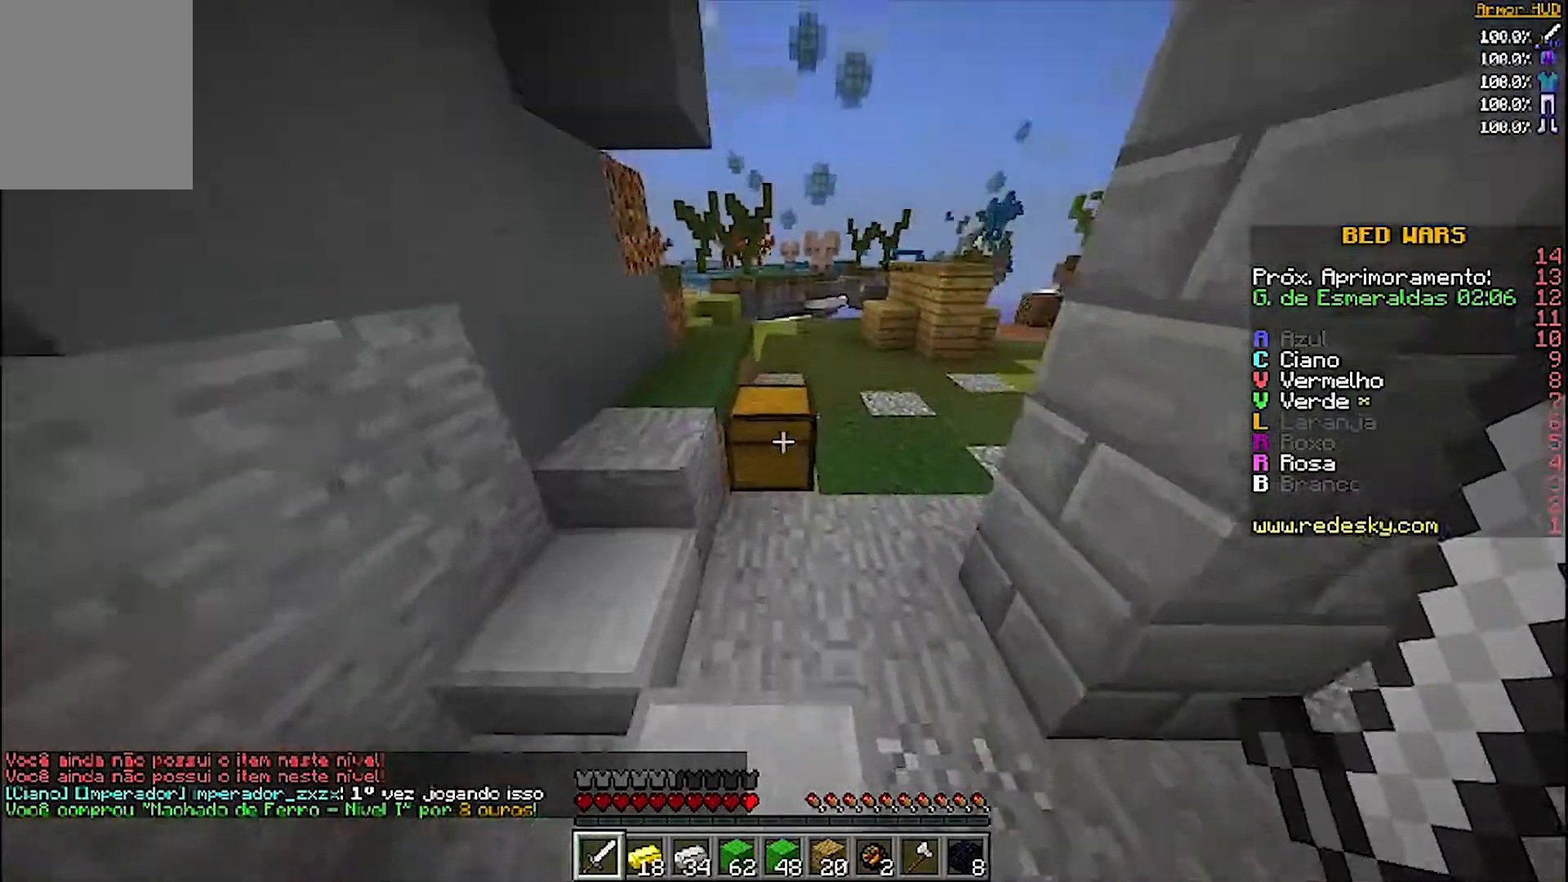
{"keys": ["w"], "mouse": [], "events": []}
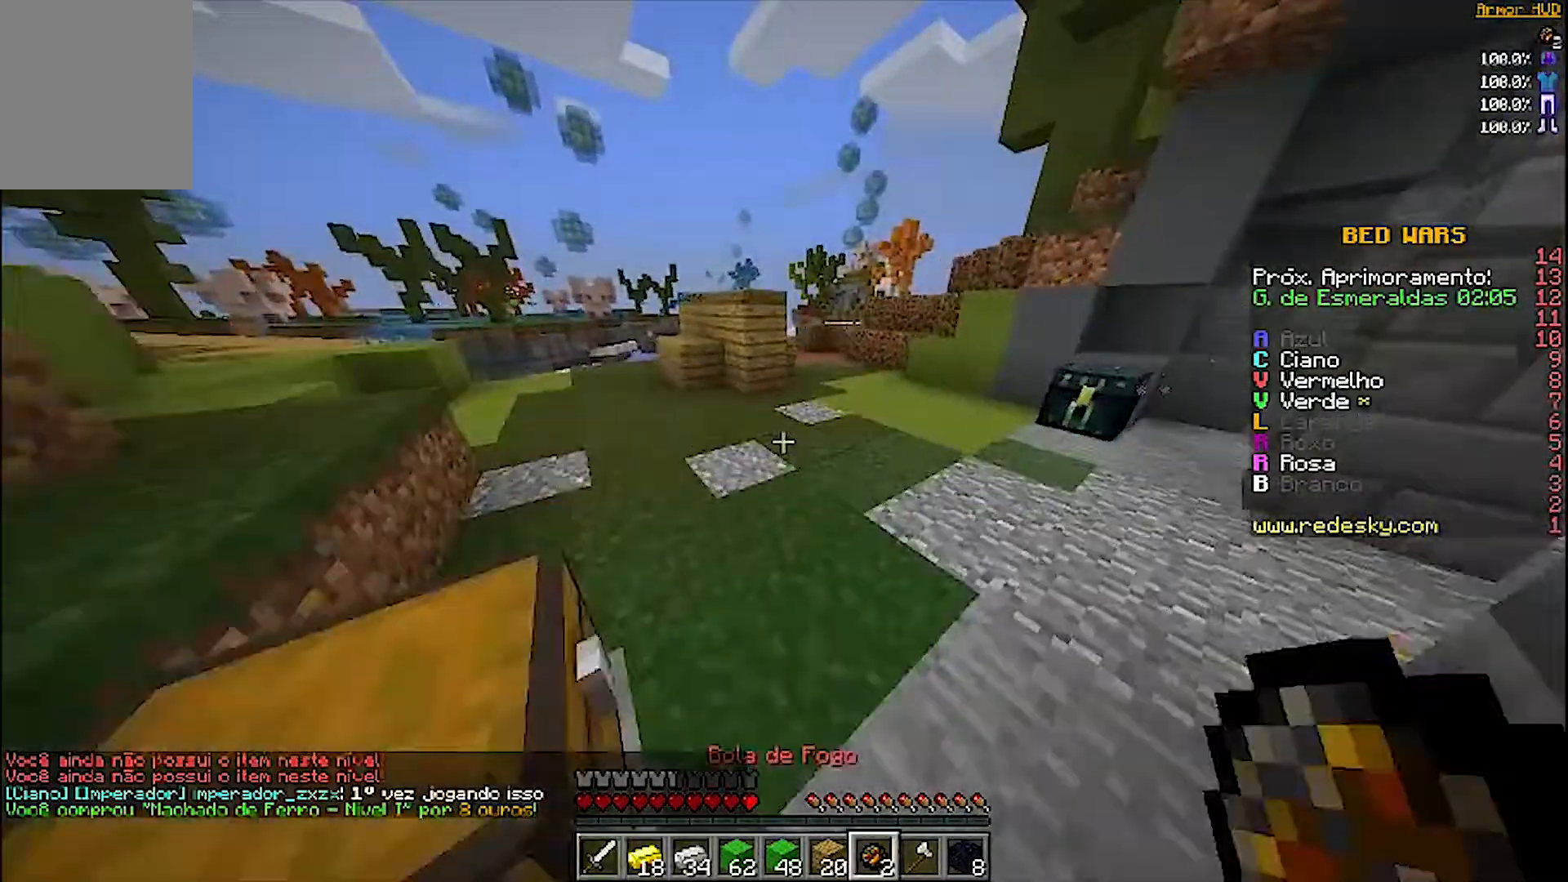
{"keys": ["w"], "mouse": [], "events": []}
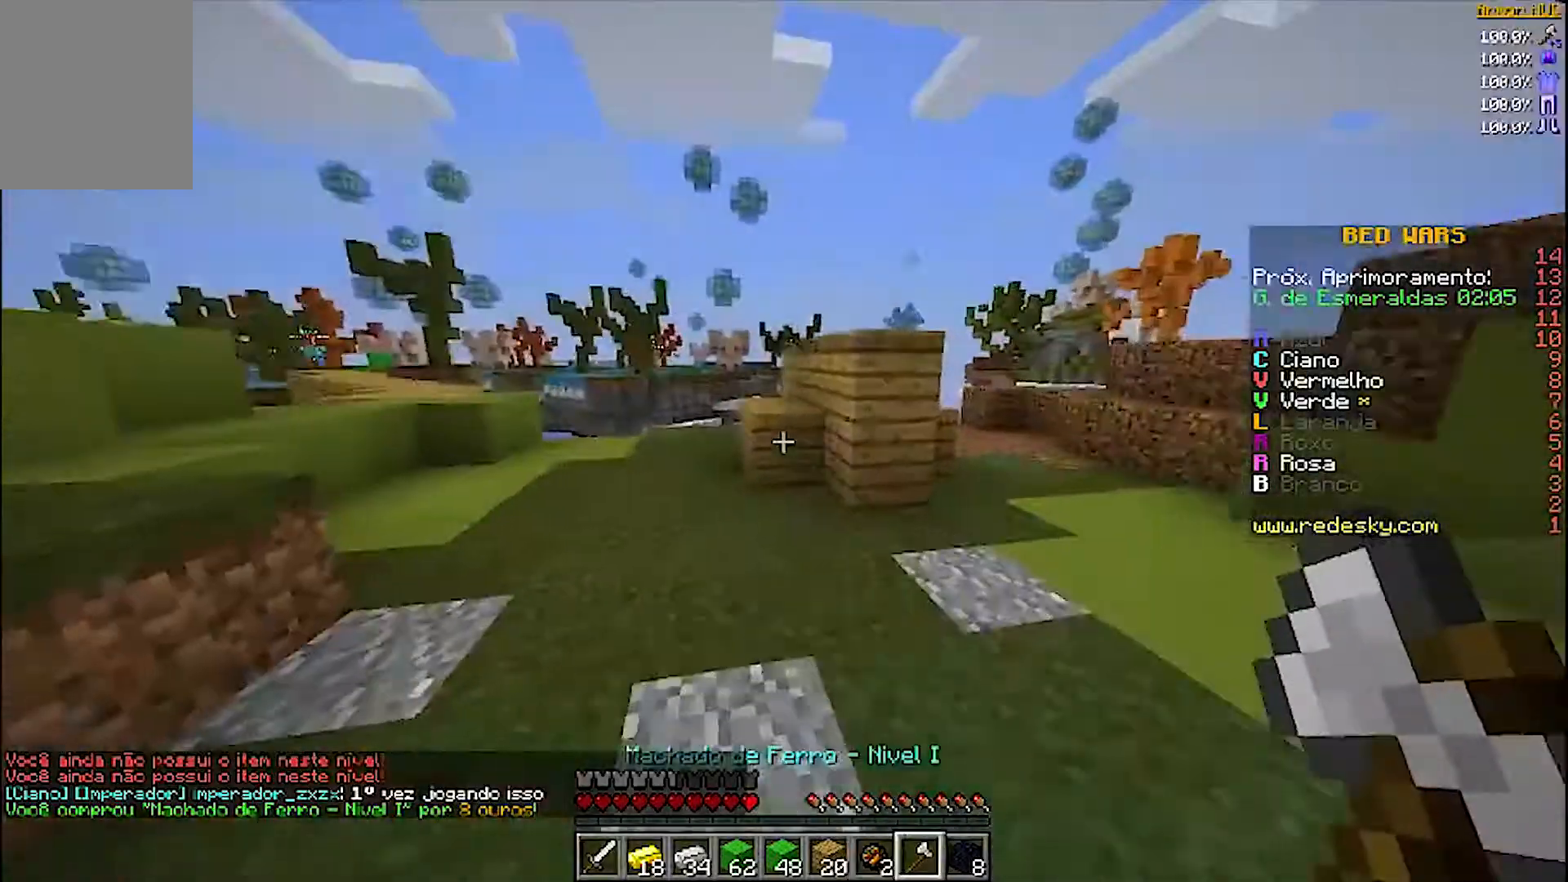
{"keys": ["d", "w"], "mouse": [], "events": [[67, "d", "down"]]}
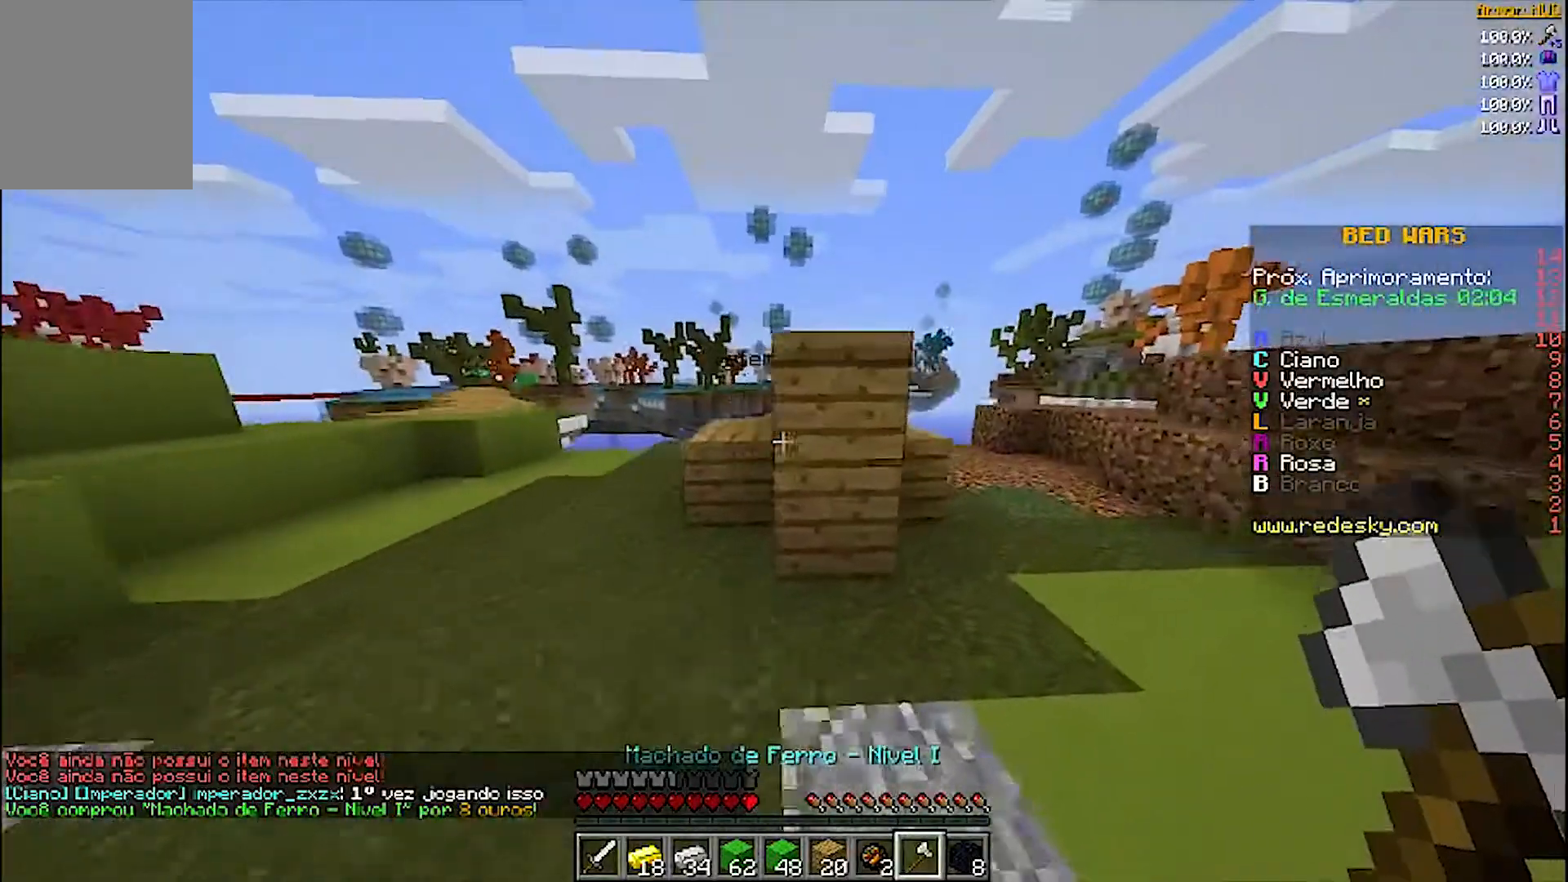
{"keys": [], "mouse": [], "events": [[133, "d", "up"], [133, "w", "up"]]}
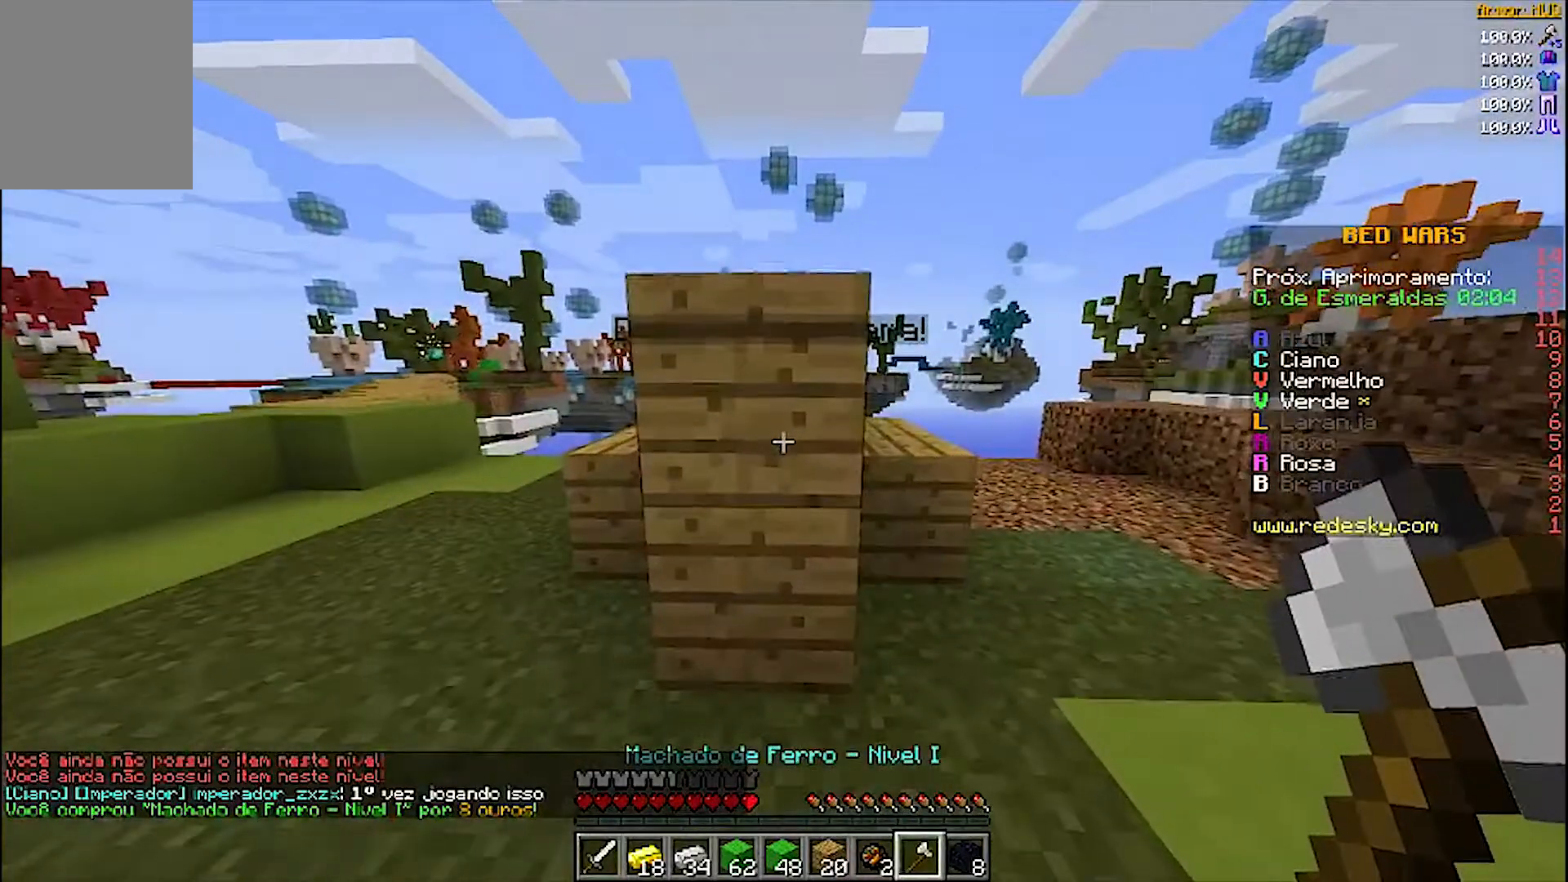
{"keys": ["w"], "mouse": ["left"], "events": [[267, "mouse_left", "down"], [367, "w", "down"]]}
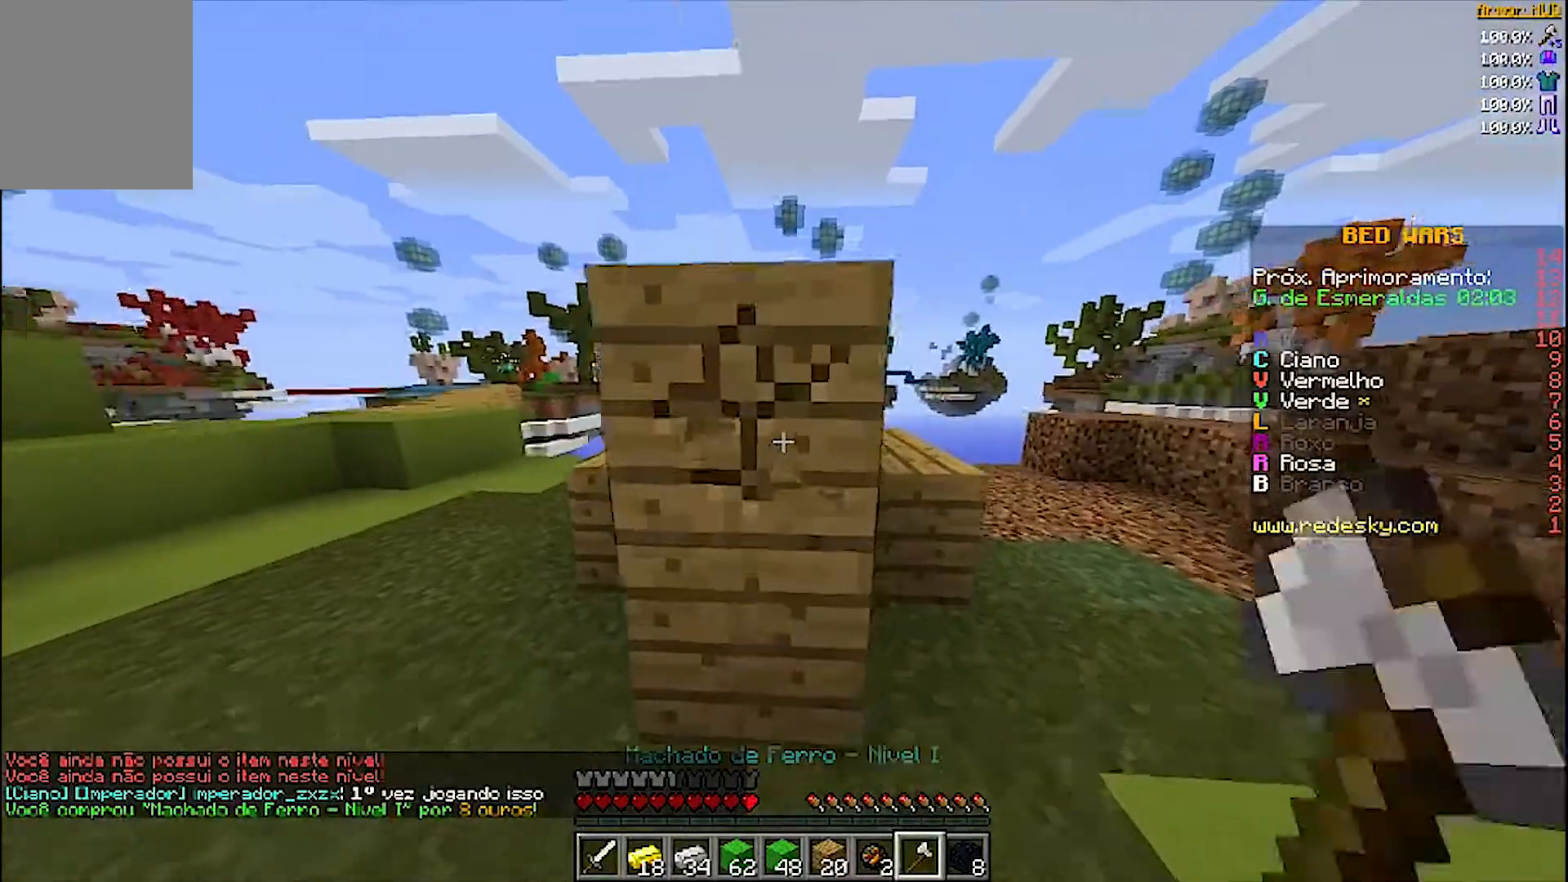
{"keys": [], "mouse": ["left"], "events": [[100, "w", "up"]]}
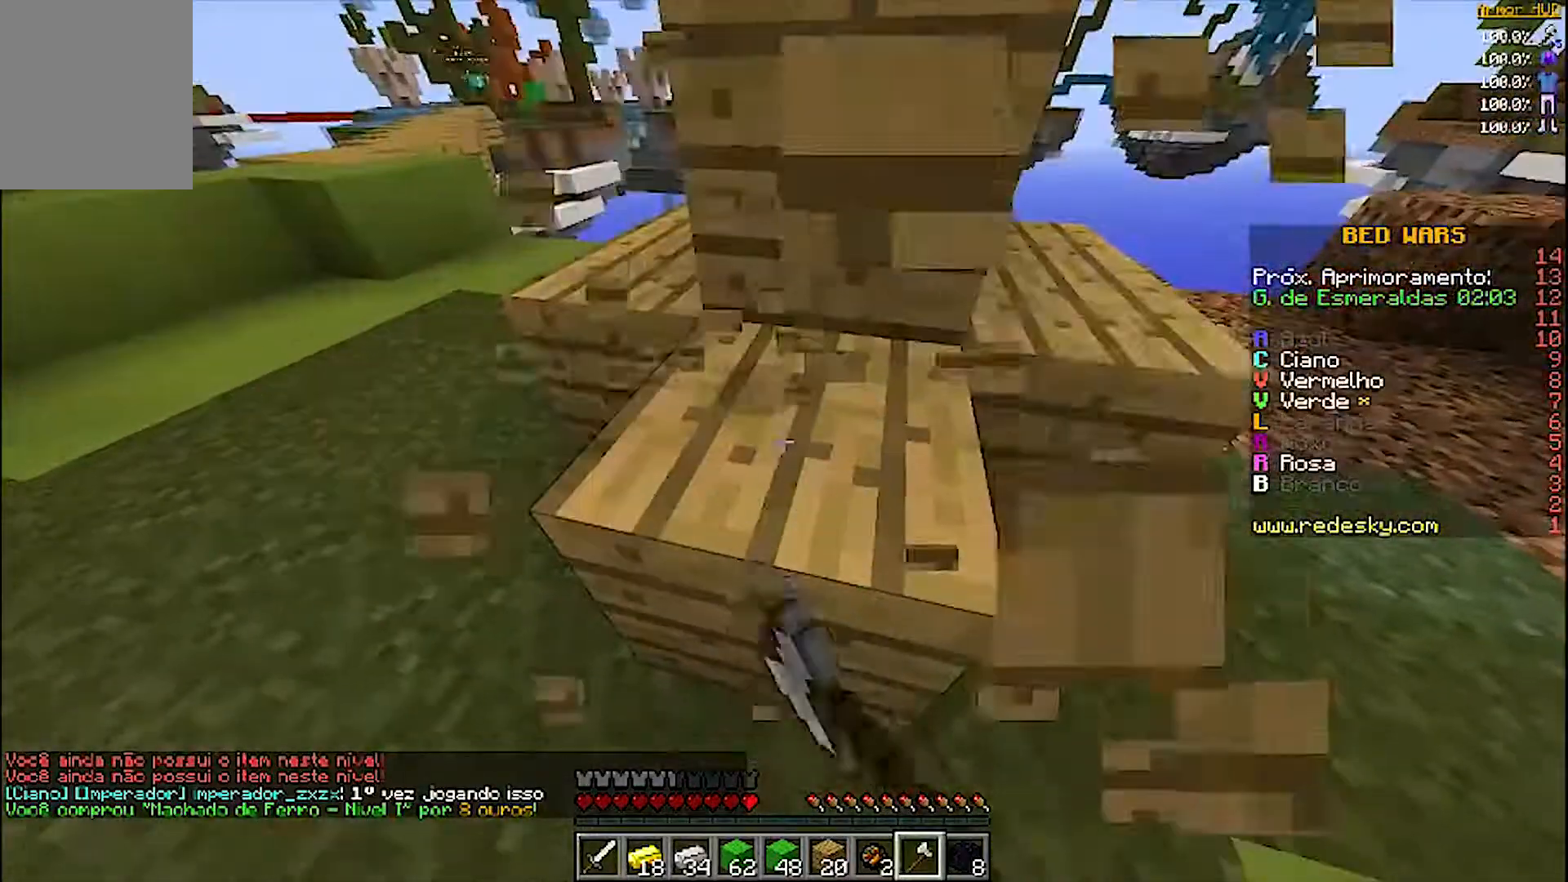
{"keys": [], "mouse": ["left"], "events": []}
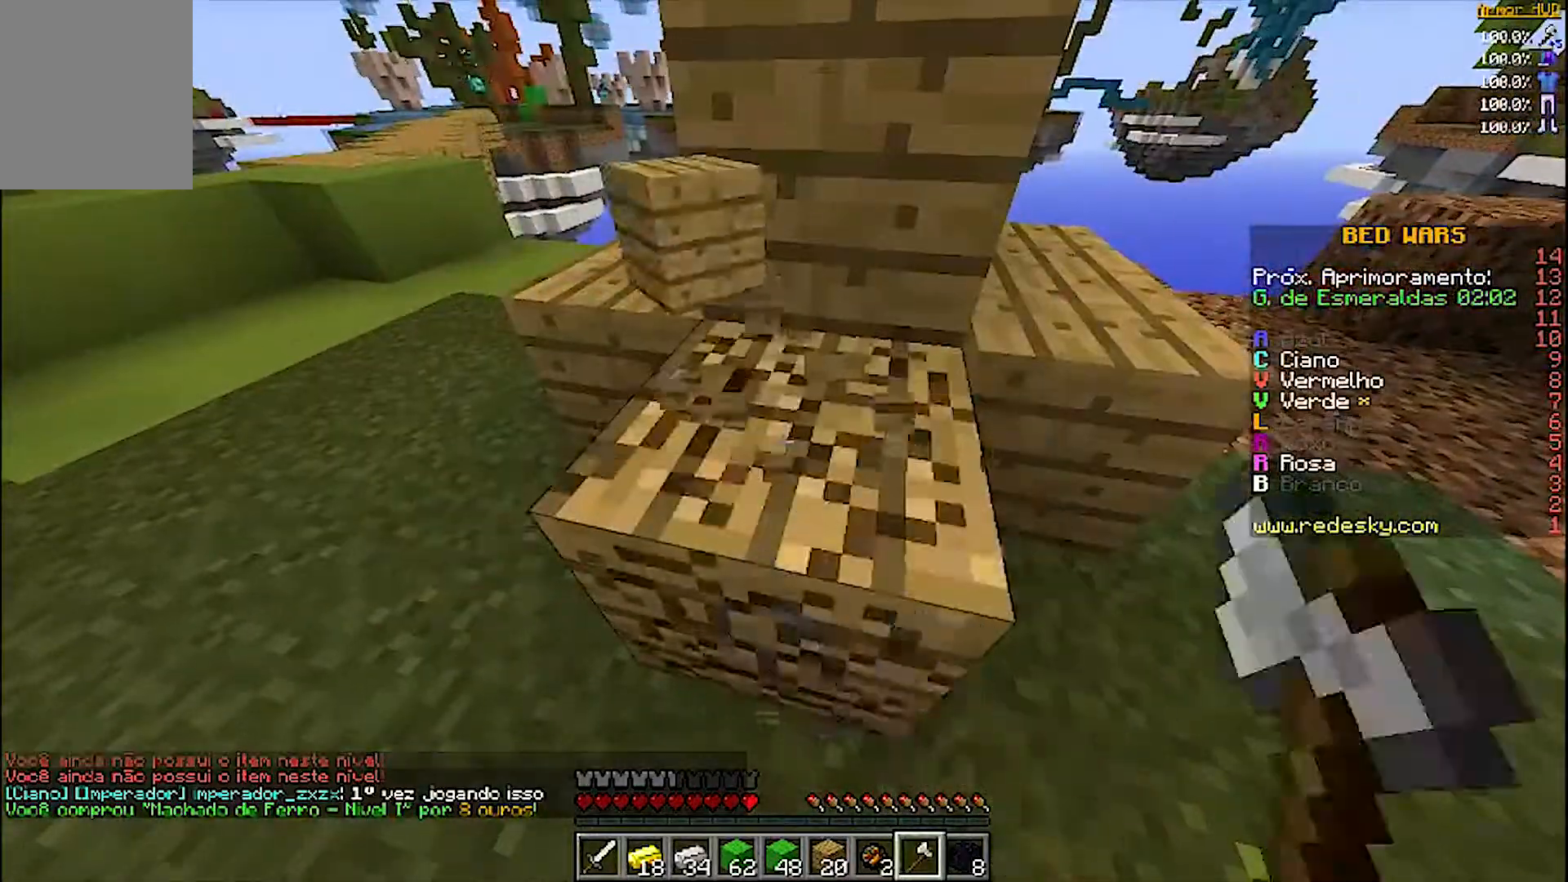
{"keys": [], "mouse": ["left"], "events": [[100, "w", "down"], [367, "w", "up"]]}
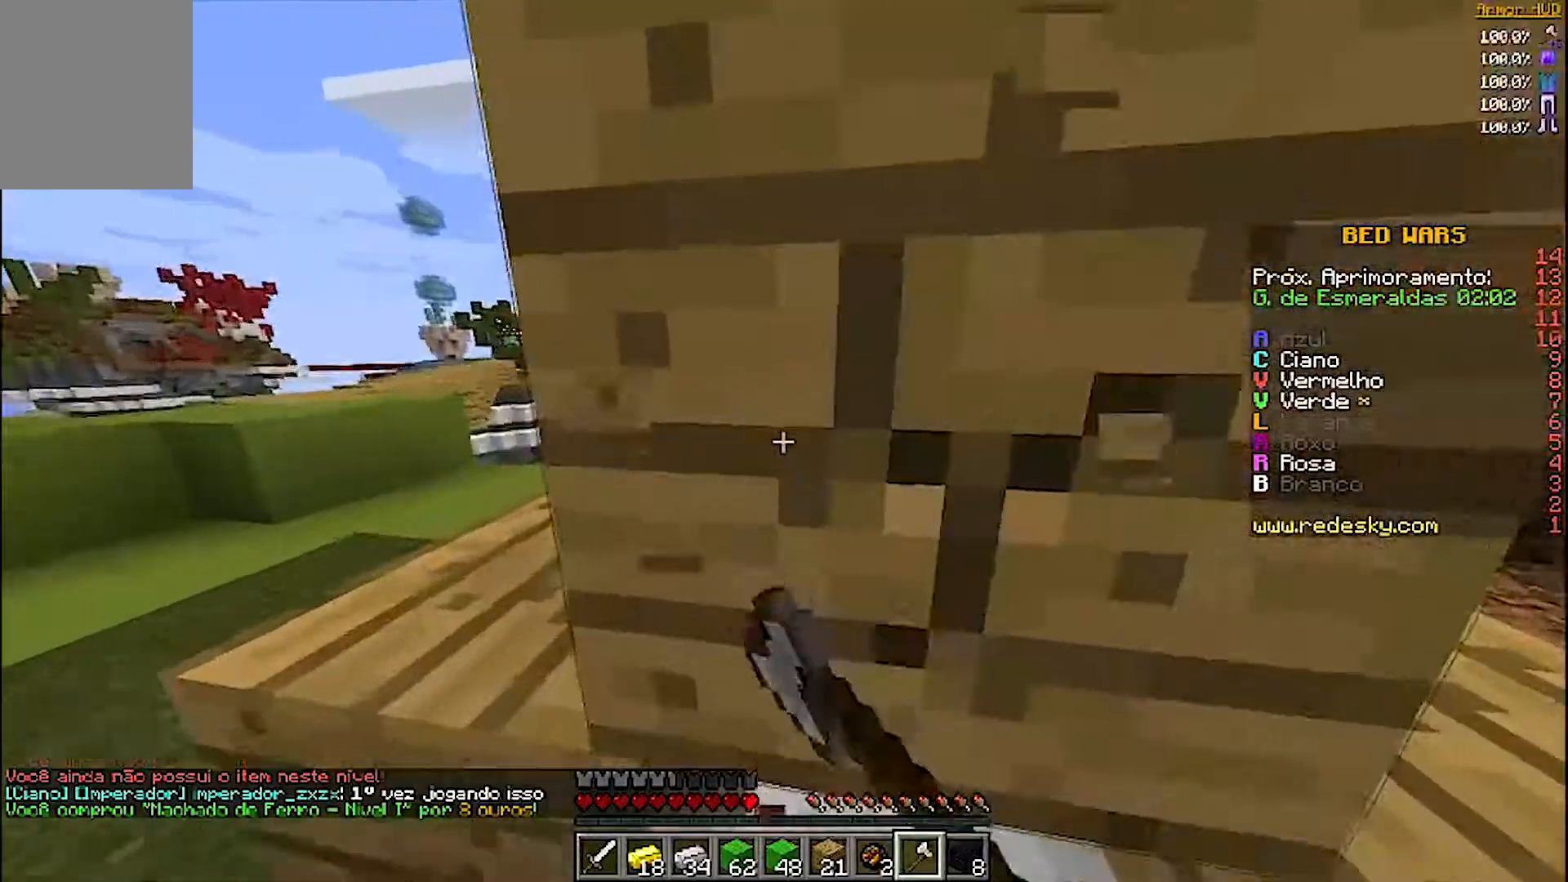
{"keys": [], "mouse": ["left"], "events": []}
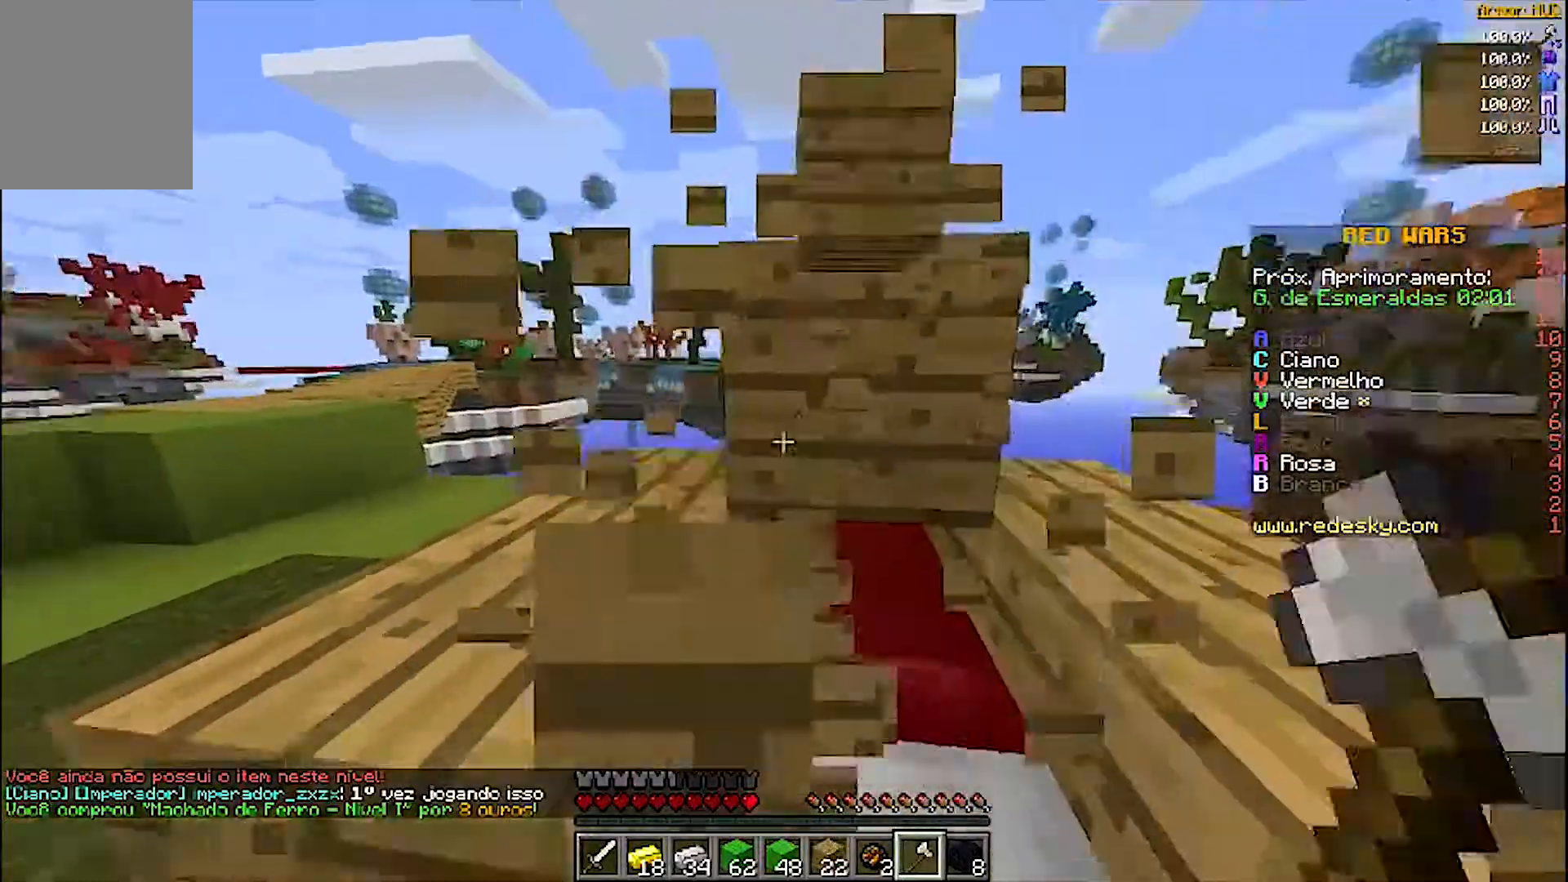
{"keys": [], "mouse": ["left"], "events": [[33, "a", "down"], [167, "a", "up"]]}
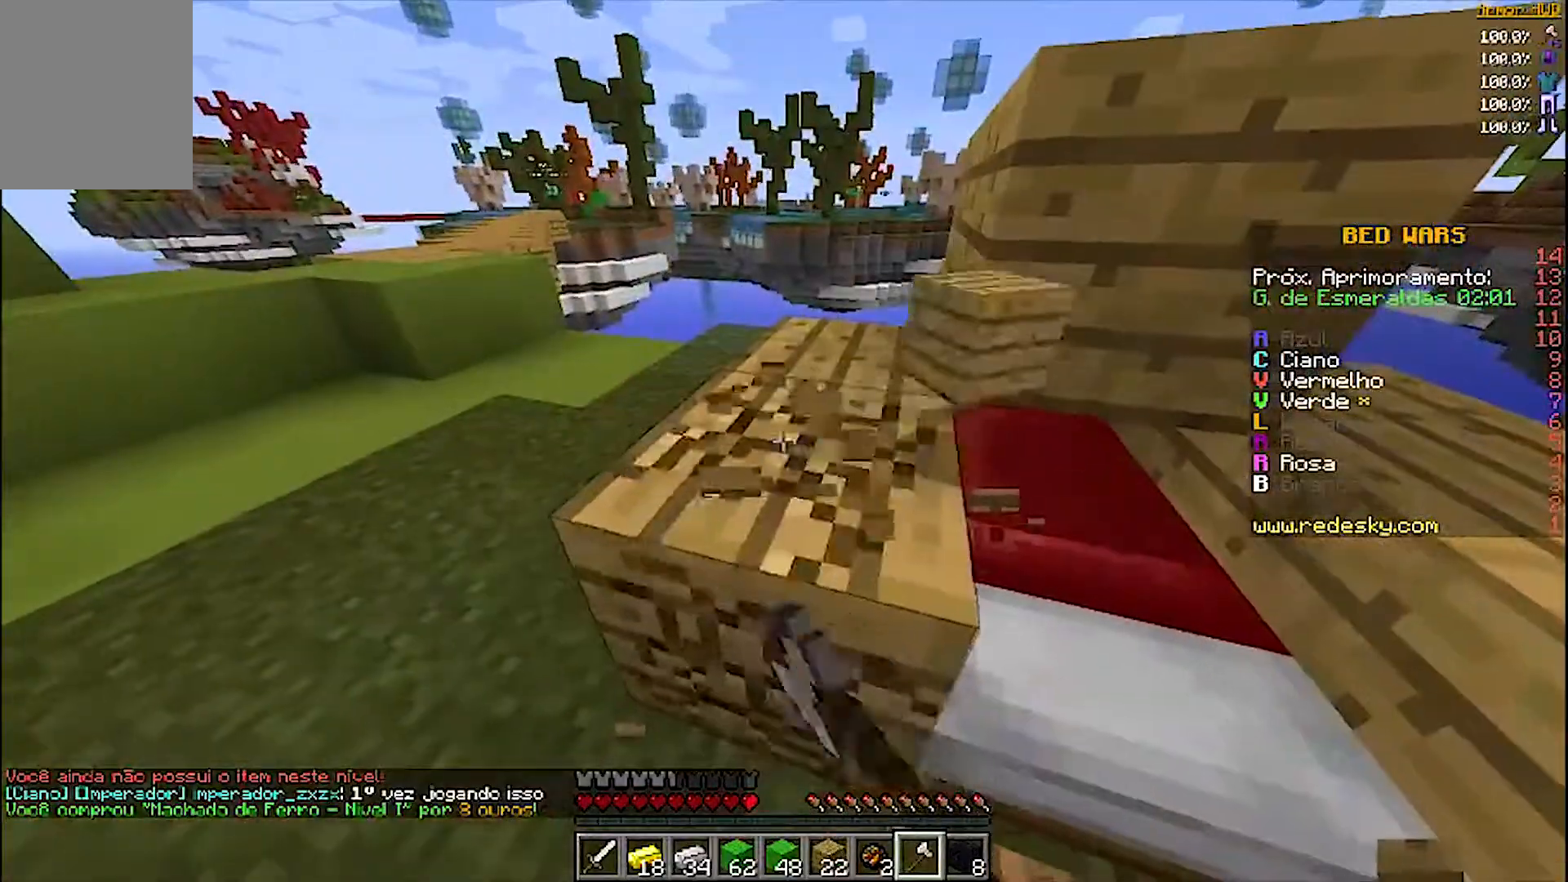
{"keys": [], "mouse": ["left"], "events": []}
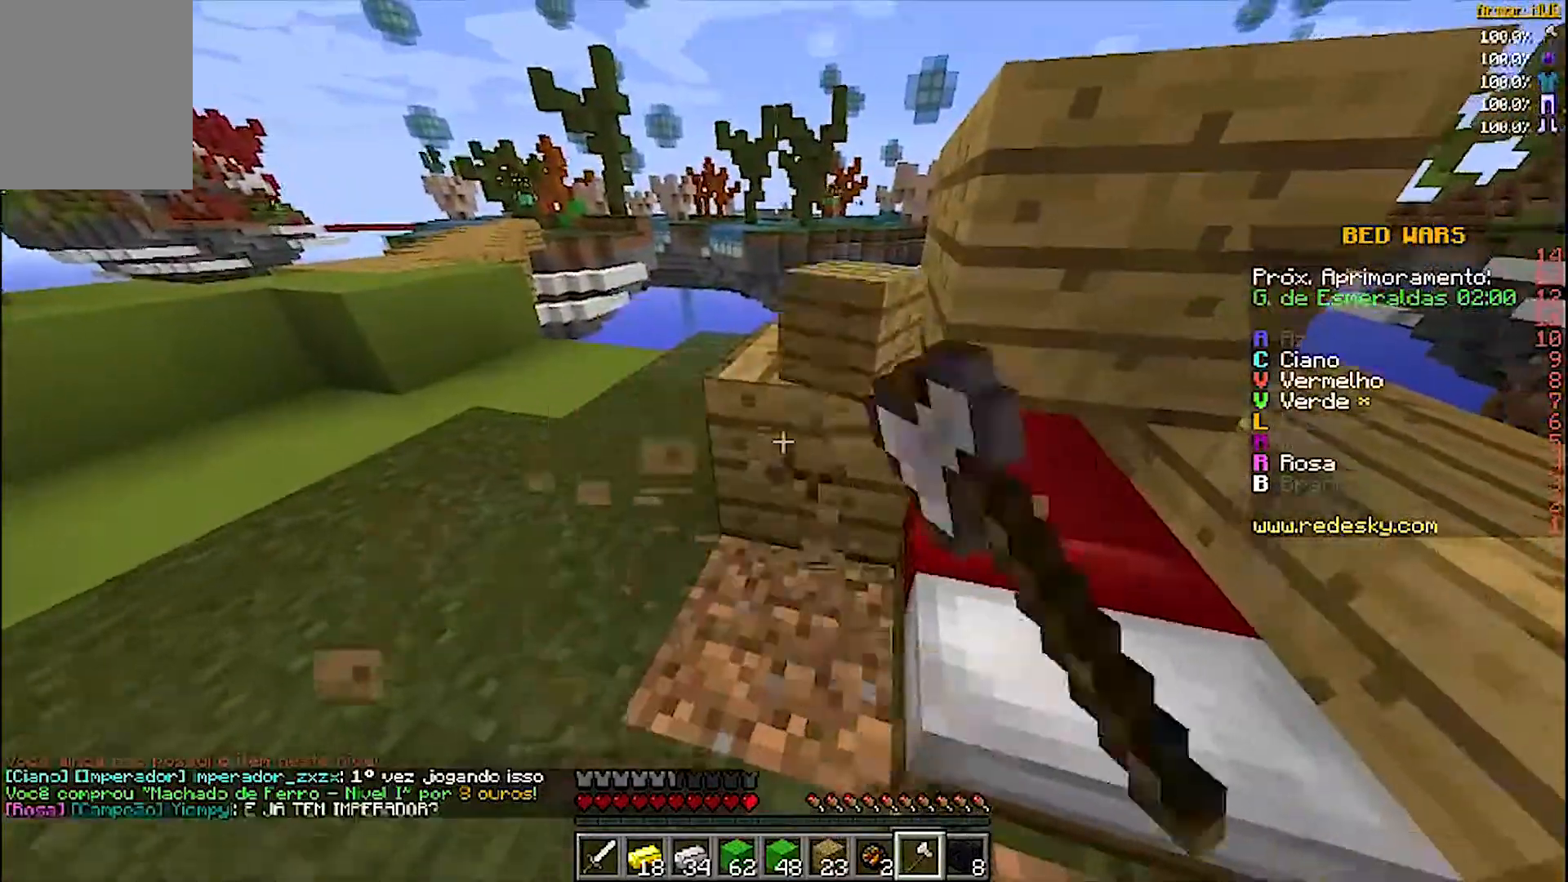
{"keys": [], "mouse": ["left"], "events": [[100, "w", "down"], [367, "w", "up"]]}
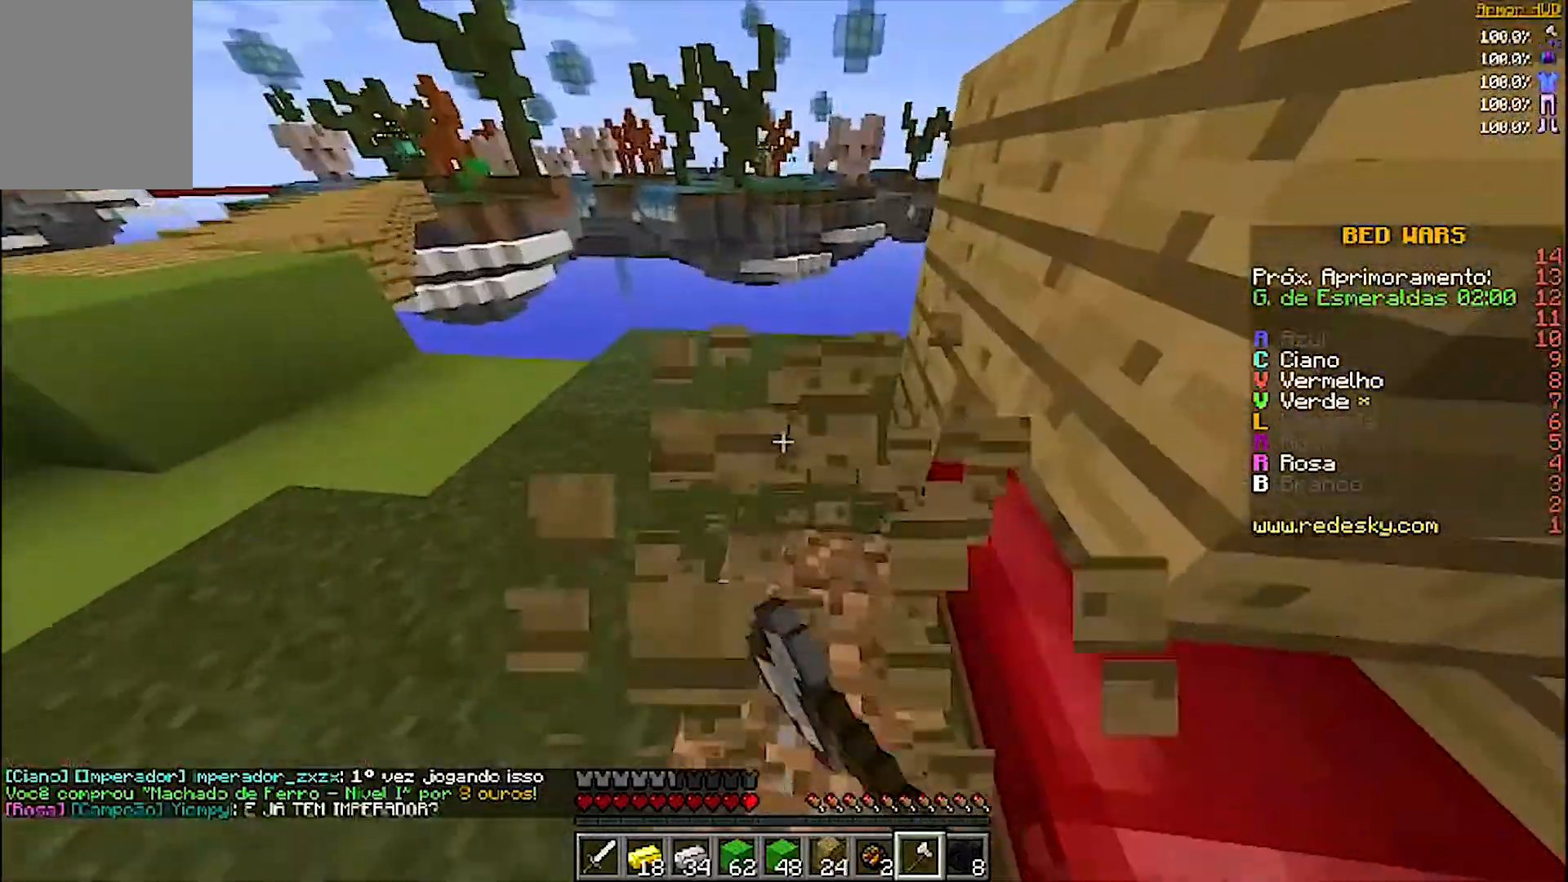
{"keys": [], "mouse": ["left"], "events": [[67, "w", "down"], [100, "w", "up"], [167, "w", "down"], [400, "w", "up"]]}
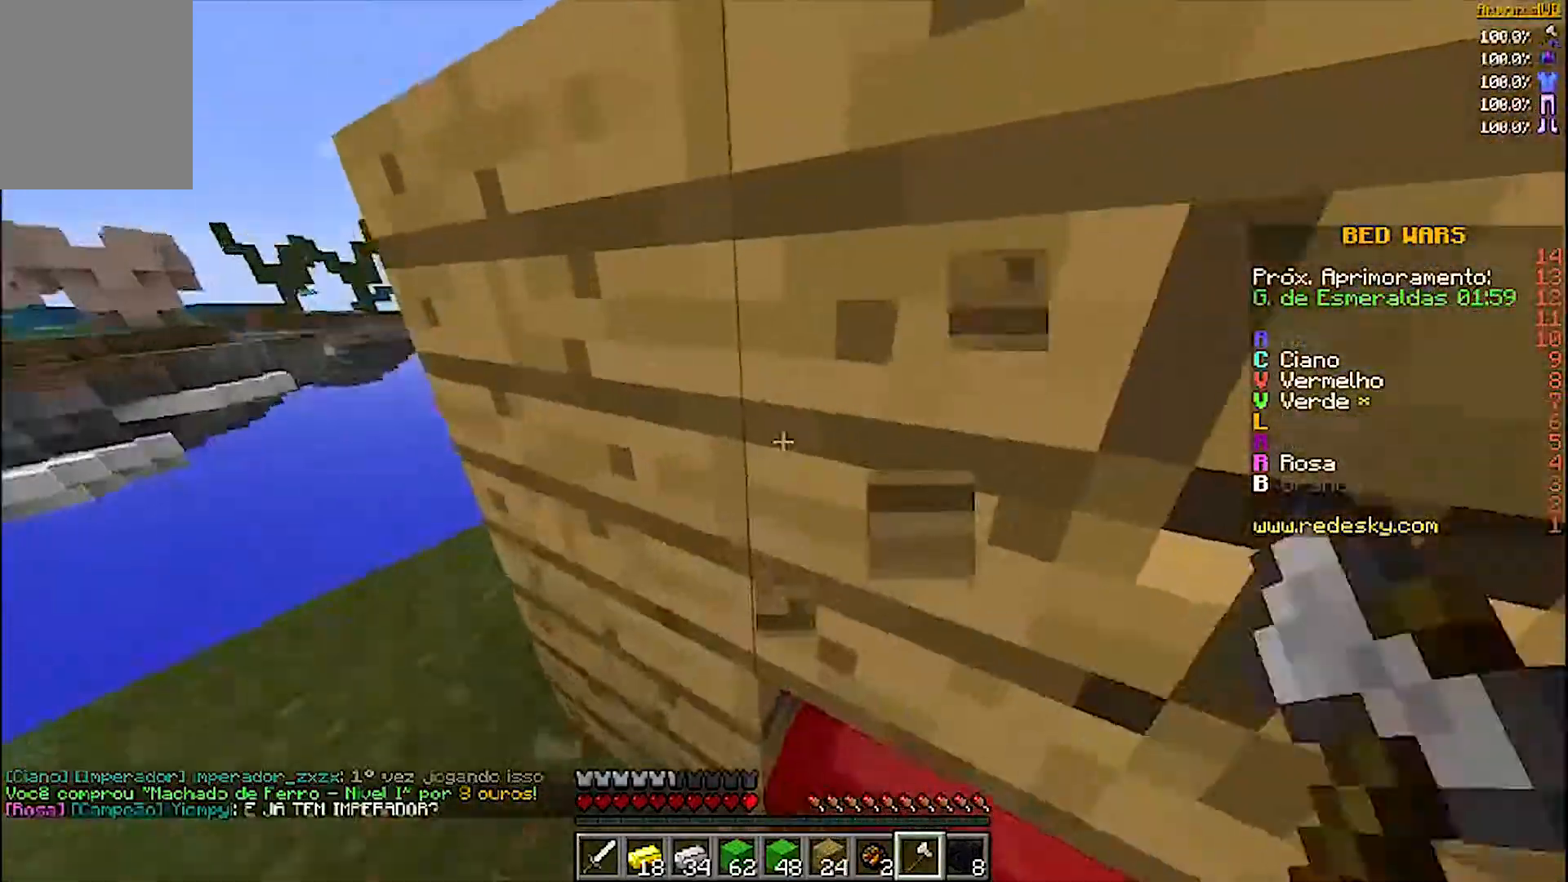
{"keys": [], "mouse": ["left"], "events": [[33, "a", "down"], [100, "a", "up"]]}
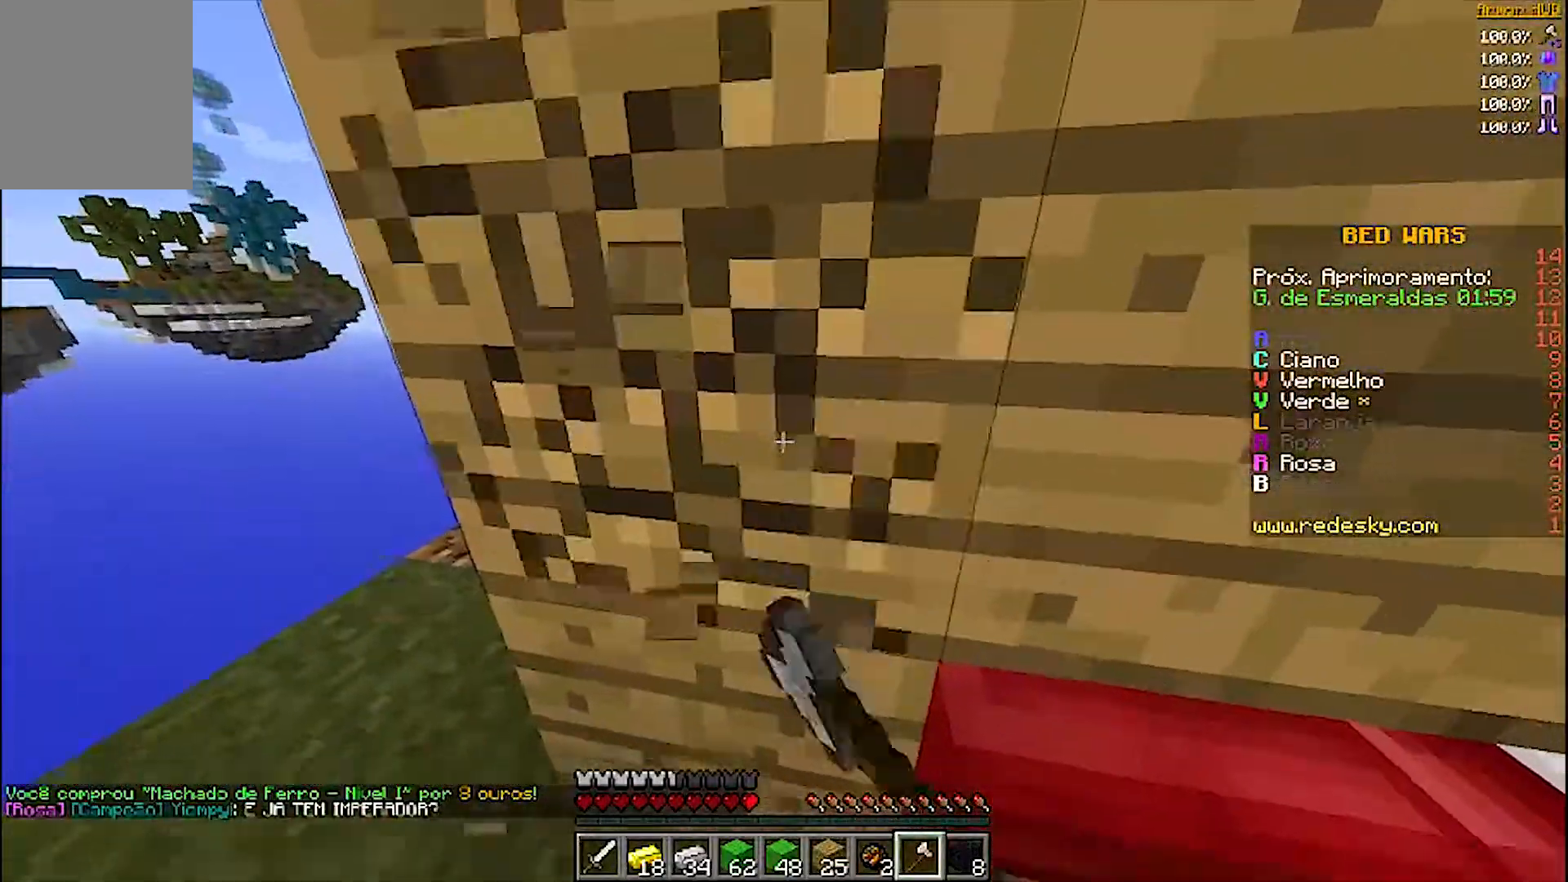
{"keys": ["a"], "mouse": ["left"], "events": [[100, "a", "down"], [200, "a", "up"], [500, "a", "down"]]}
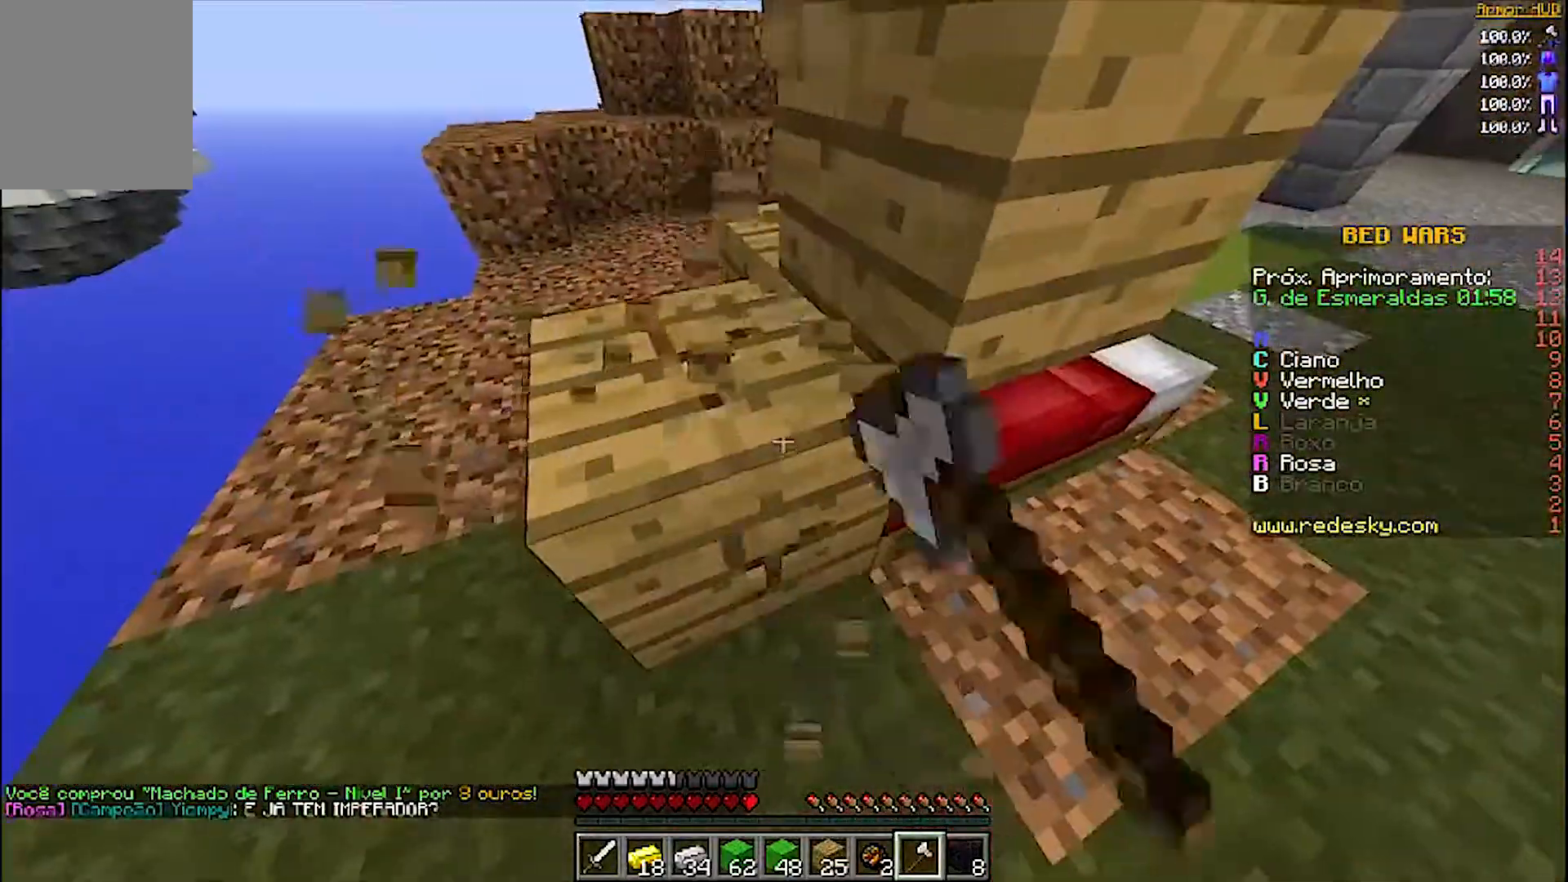
{"keys": [], "mouse": ["left"], "events": [[100, "a", "up"]]}
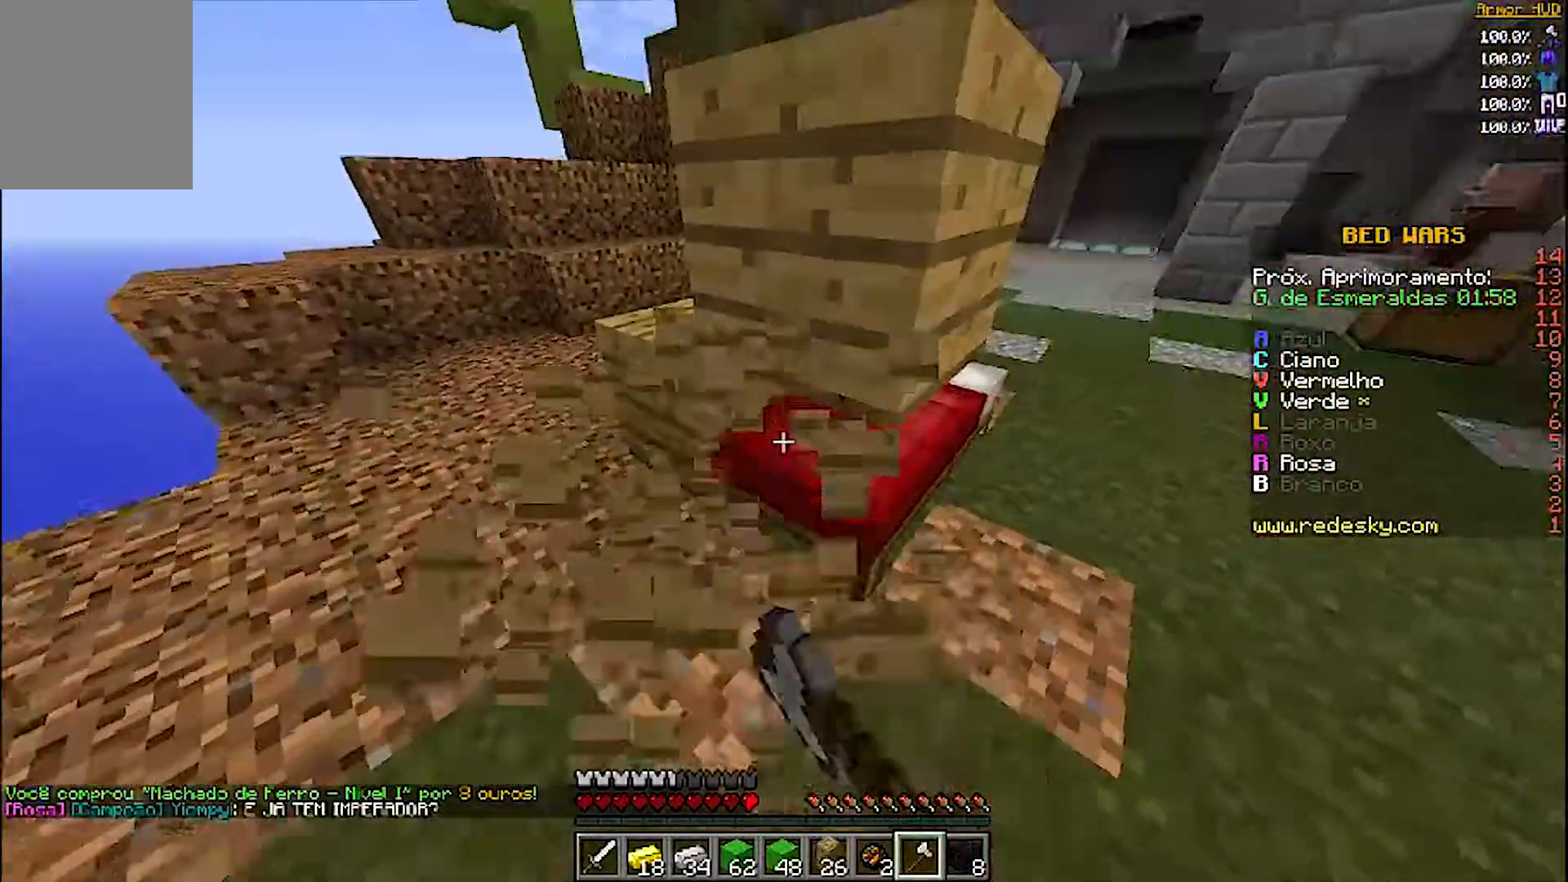
{"keys": [], "mouse": ["left"], "events": [[67, "w", "down"], [267, "w", "up"]]}
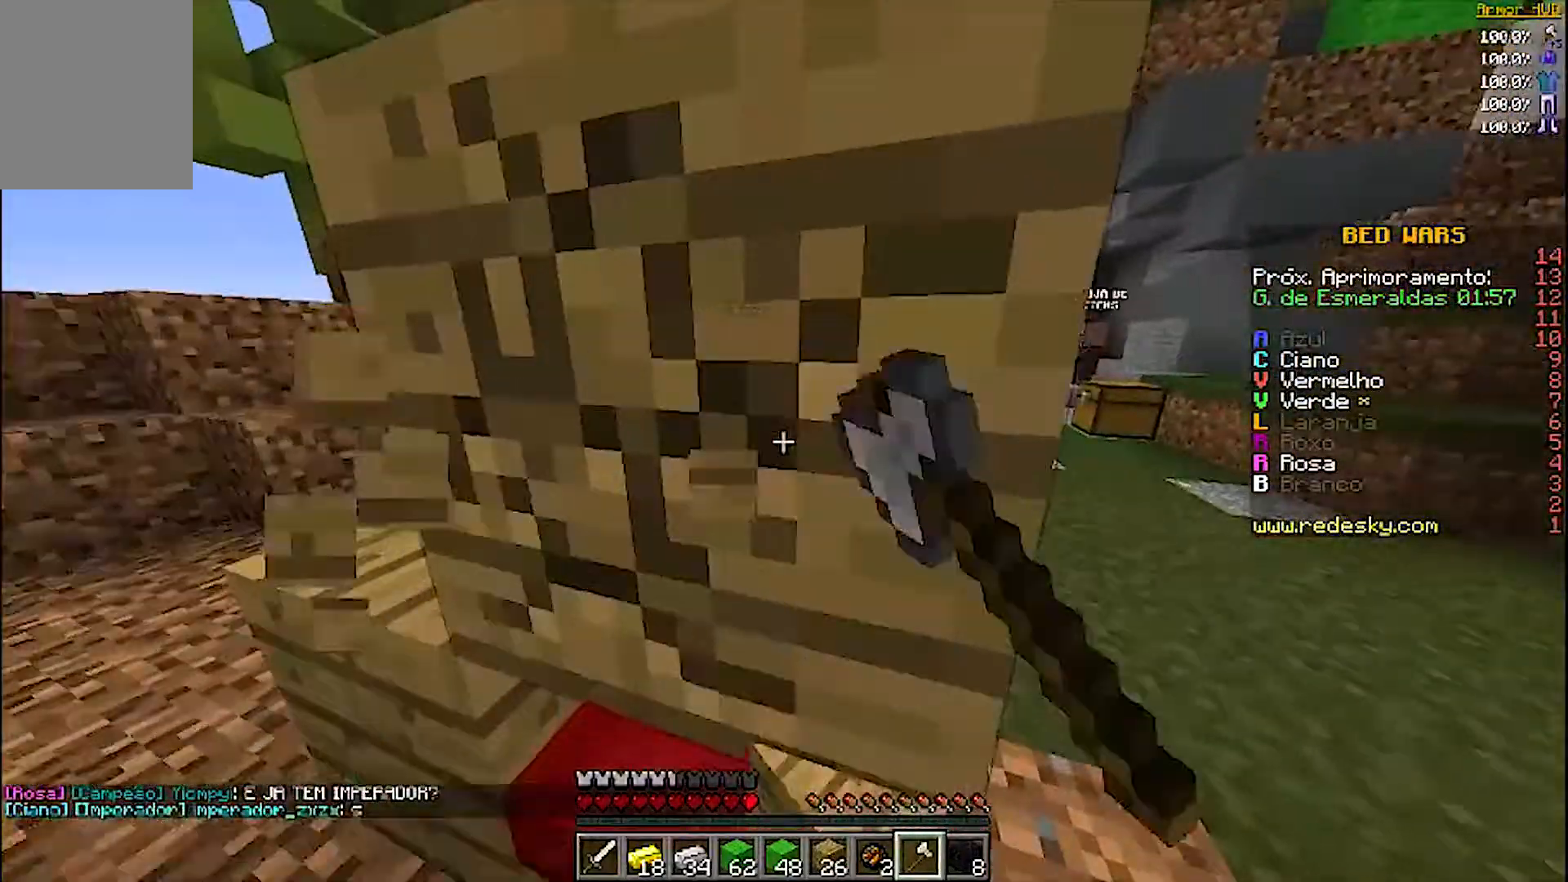
{"keys": ["a"], "mouse": ["left"], "events": [[400, "a", "down"]]}
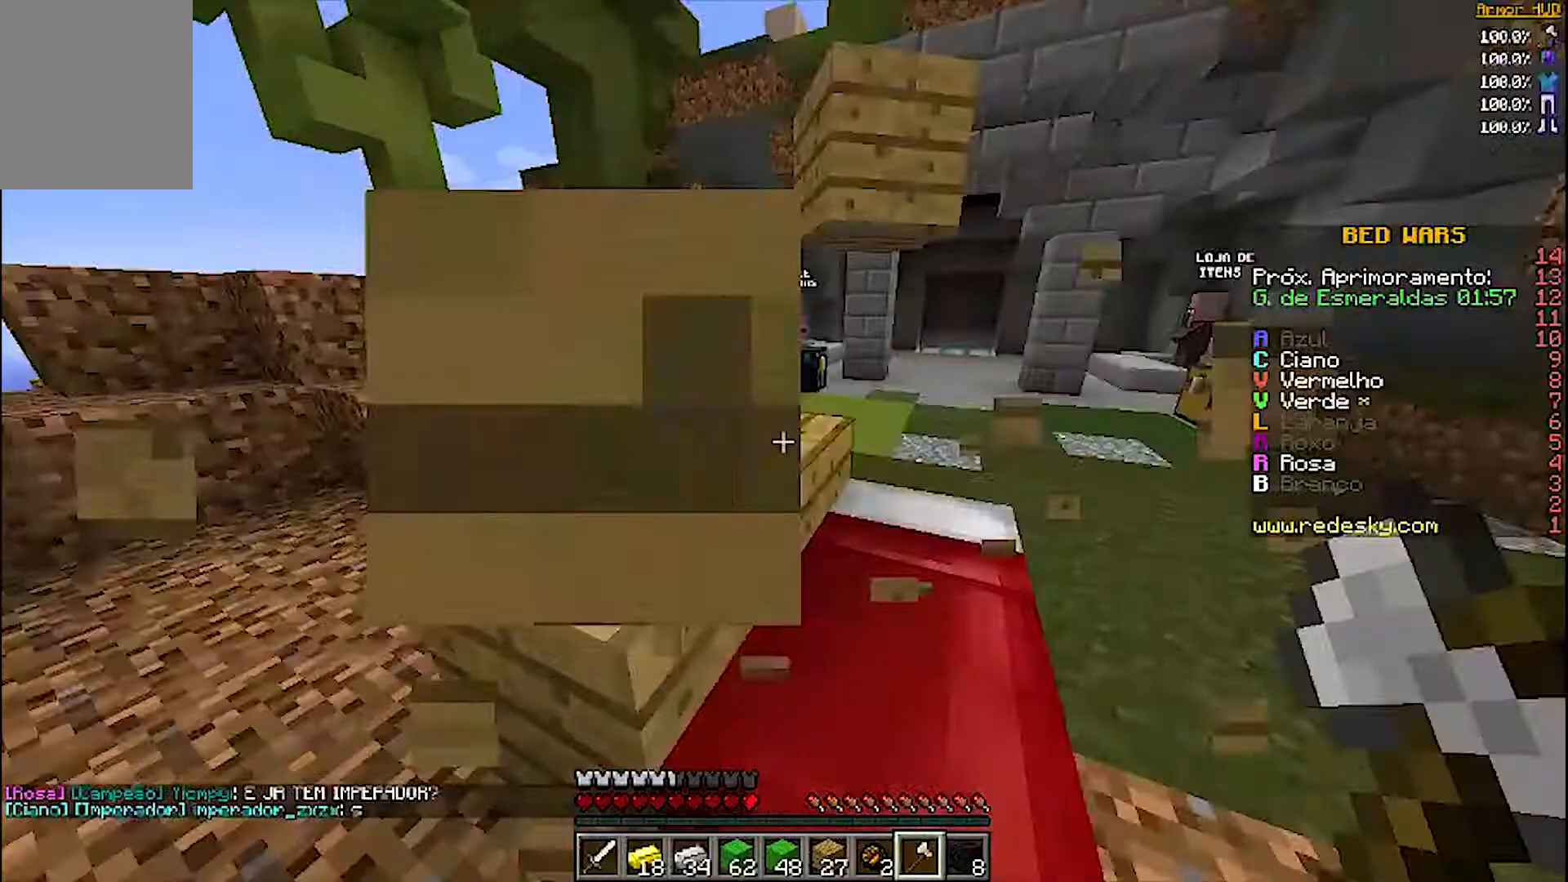
{"keys": [], "mouse": ["left"], "events": [[167, "a", "up"]]}
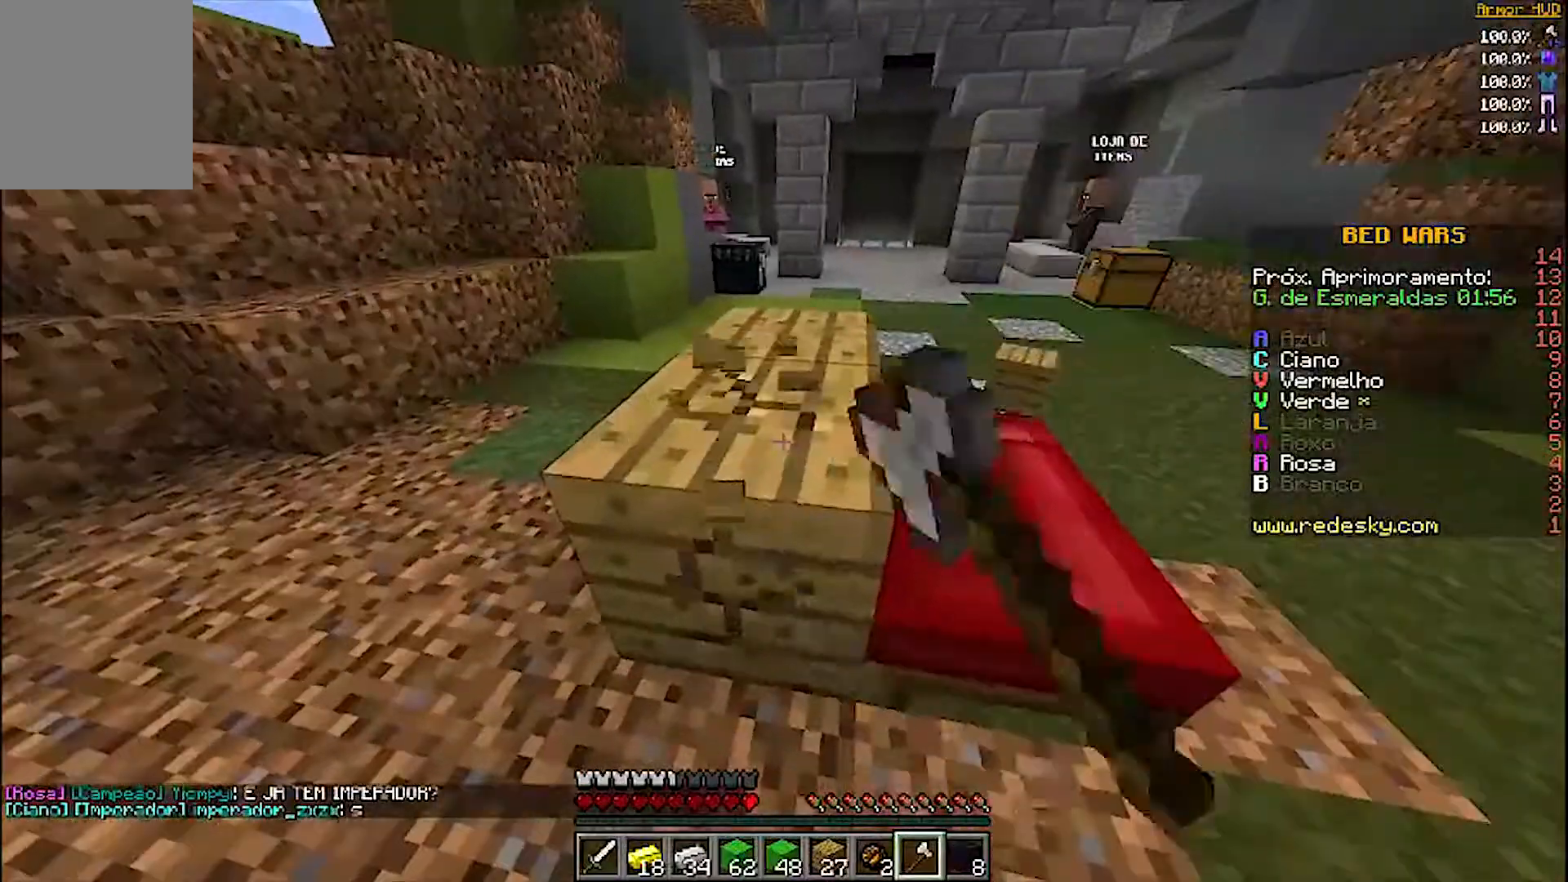
{"keys": ["w"], "mouse": ["left"], "events": [[500, "w", "down"]]}
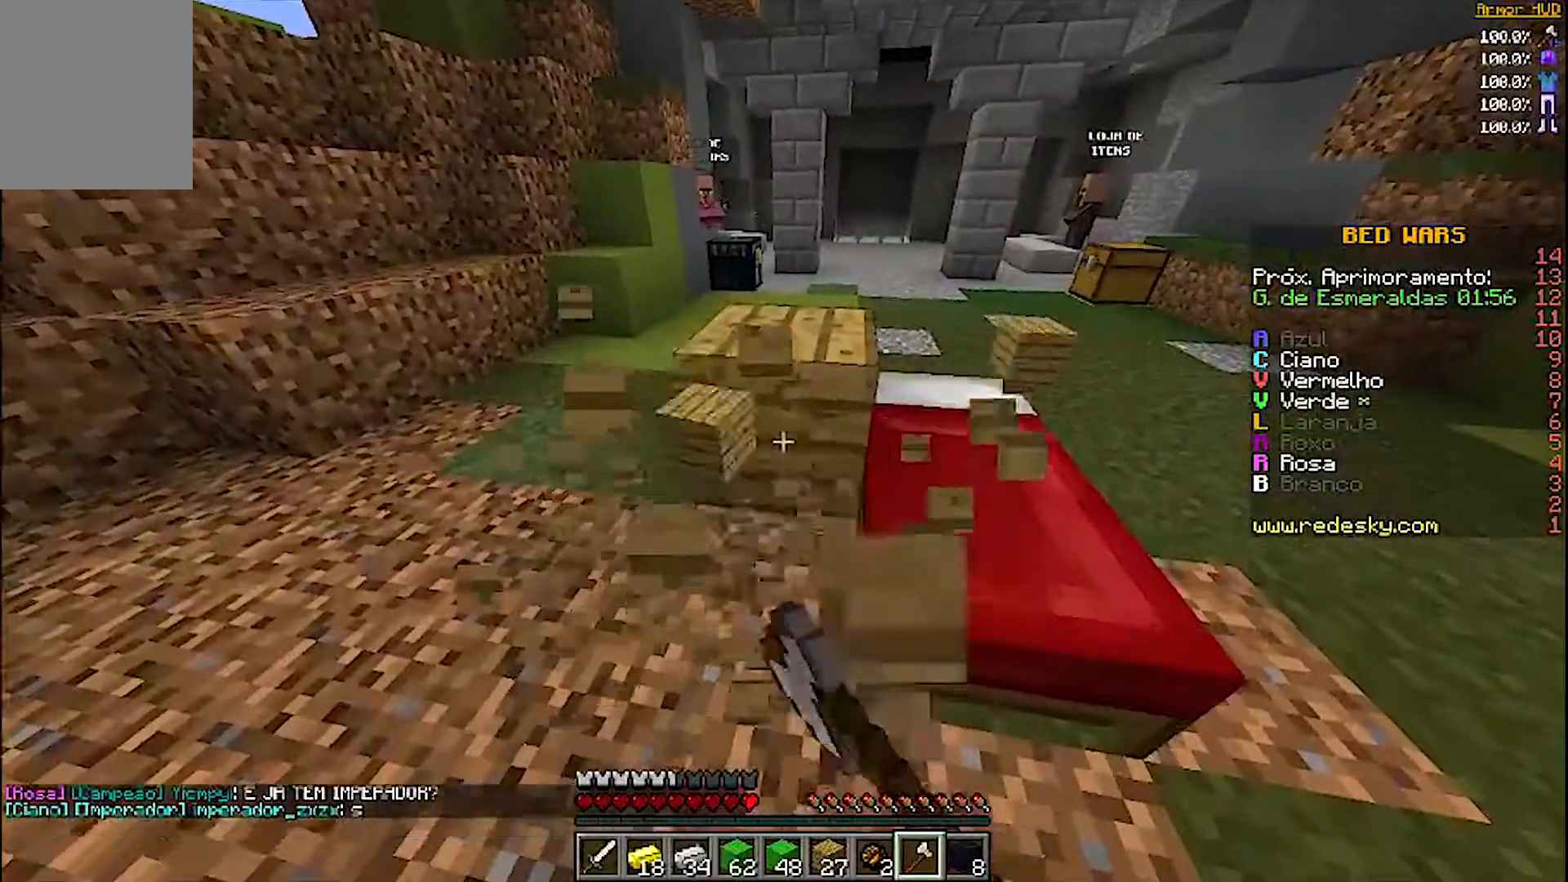
{"keys": [], "mouse": ["left"], "events": [[100, "w", "up"], [167, "w", "down"], [200, "a", "down"], [267, "w", "up"], [300, "a", "up"]]}
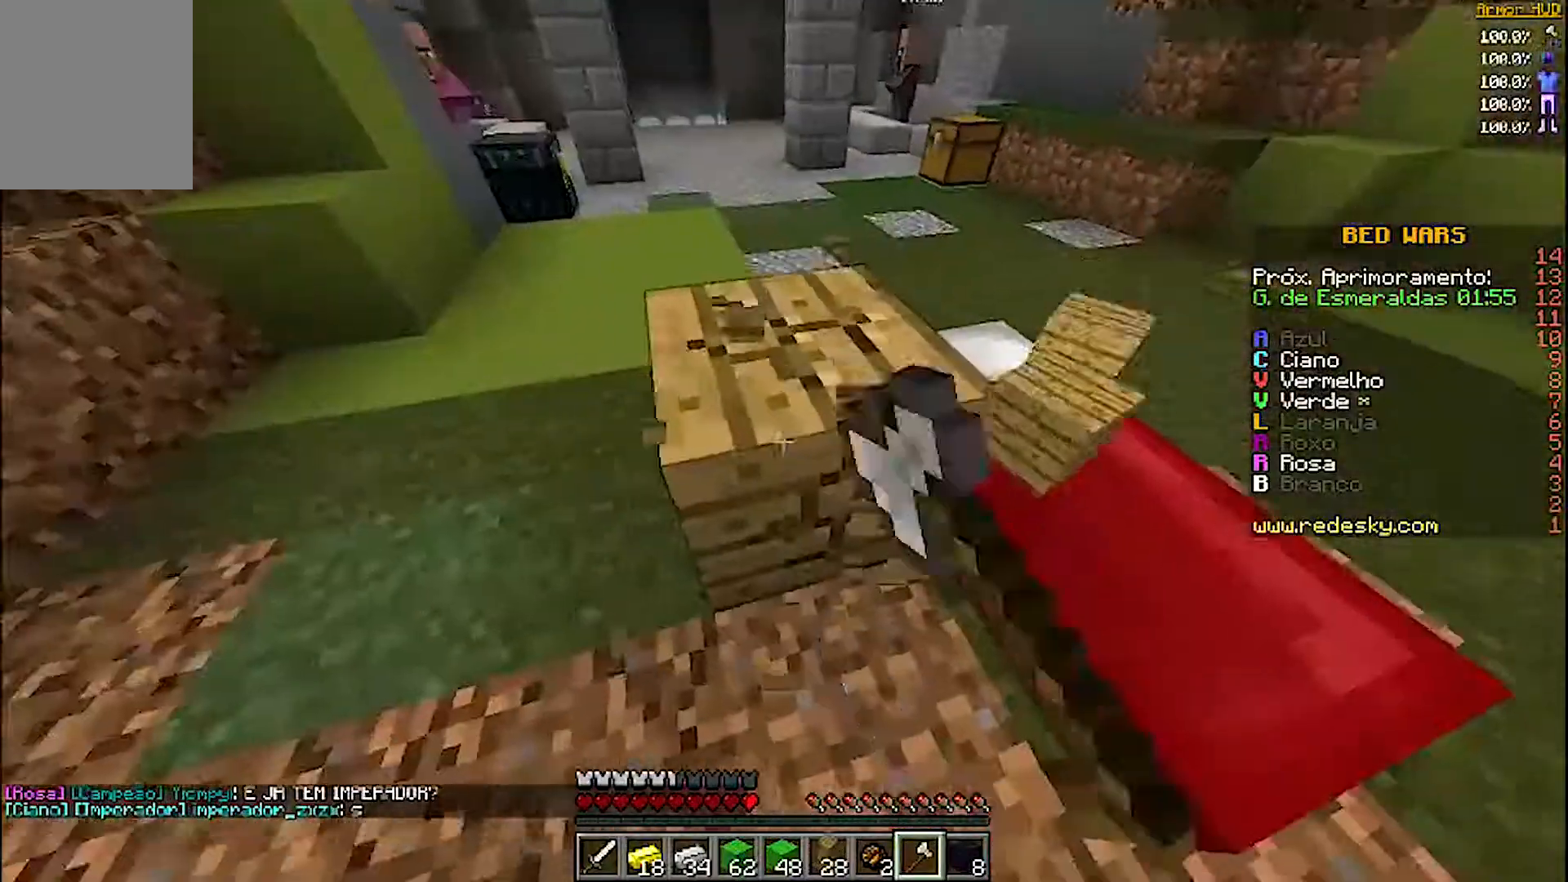
{"keys": [], "mouse": ["left"], "events": [[67, "w", "down"], [200, "w", "up"]]}
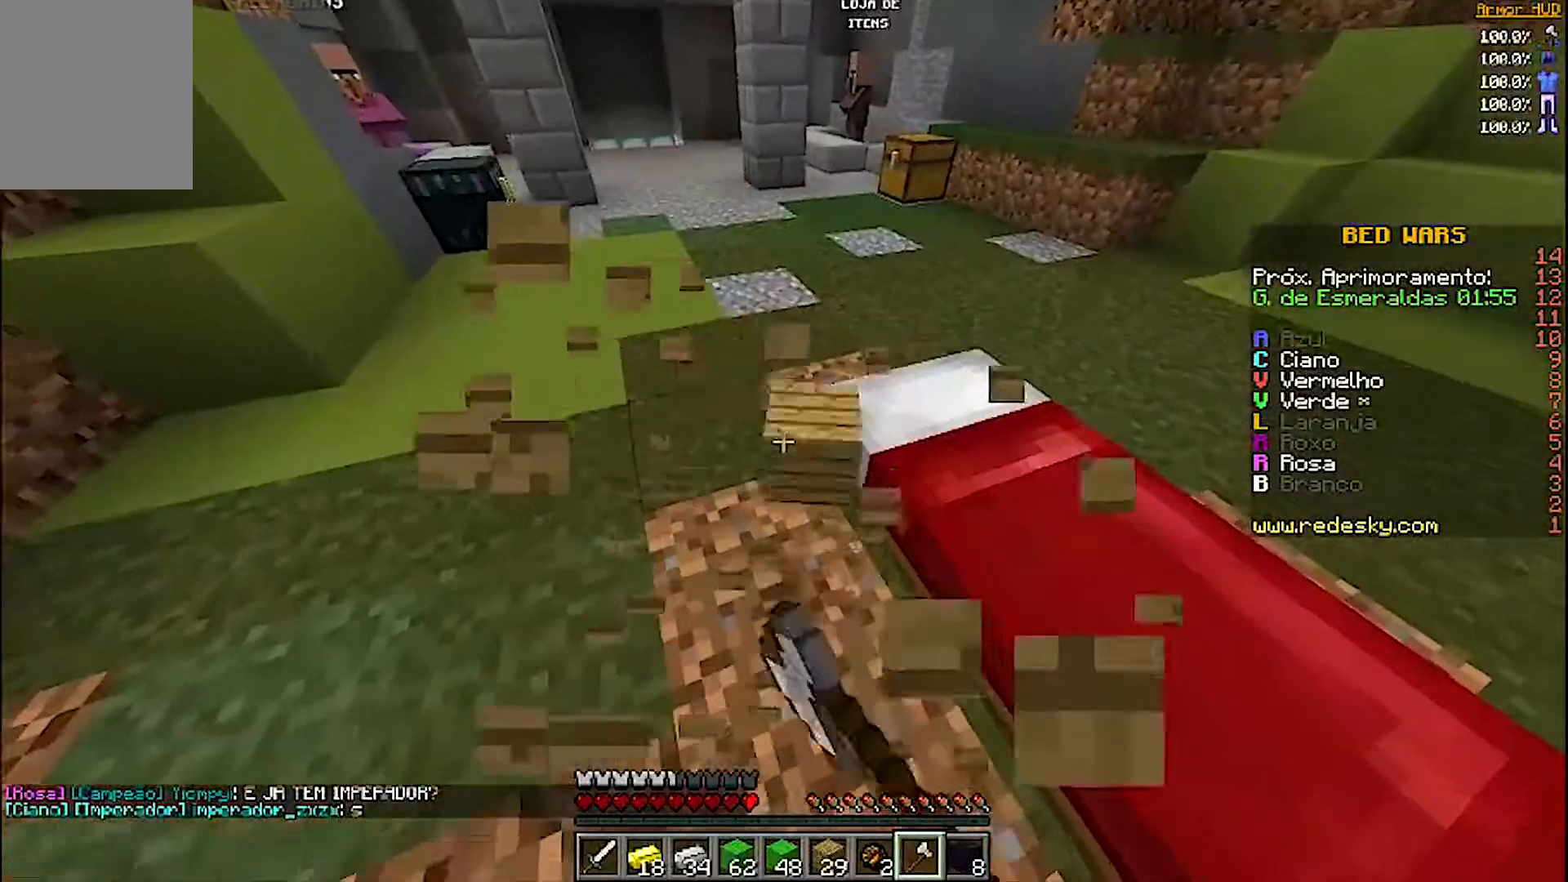
{"keys": [], "mouse": [], "events": [[67, "mouse_left", "up"]]}
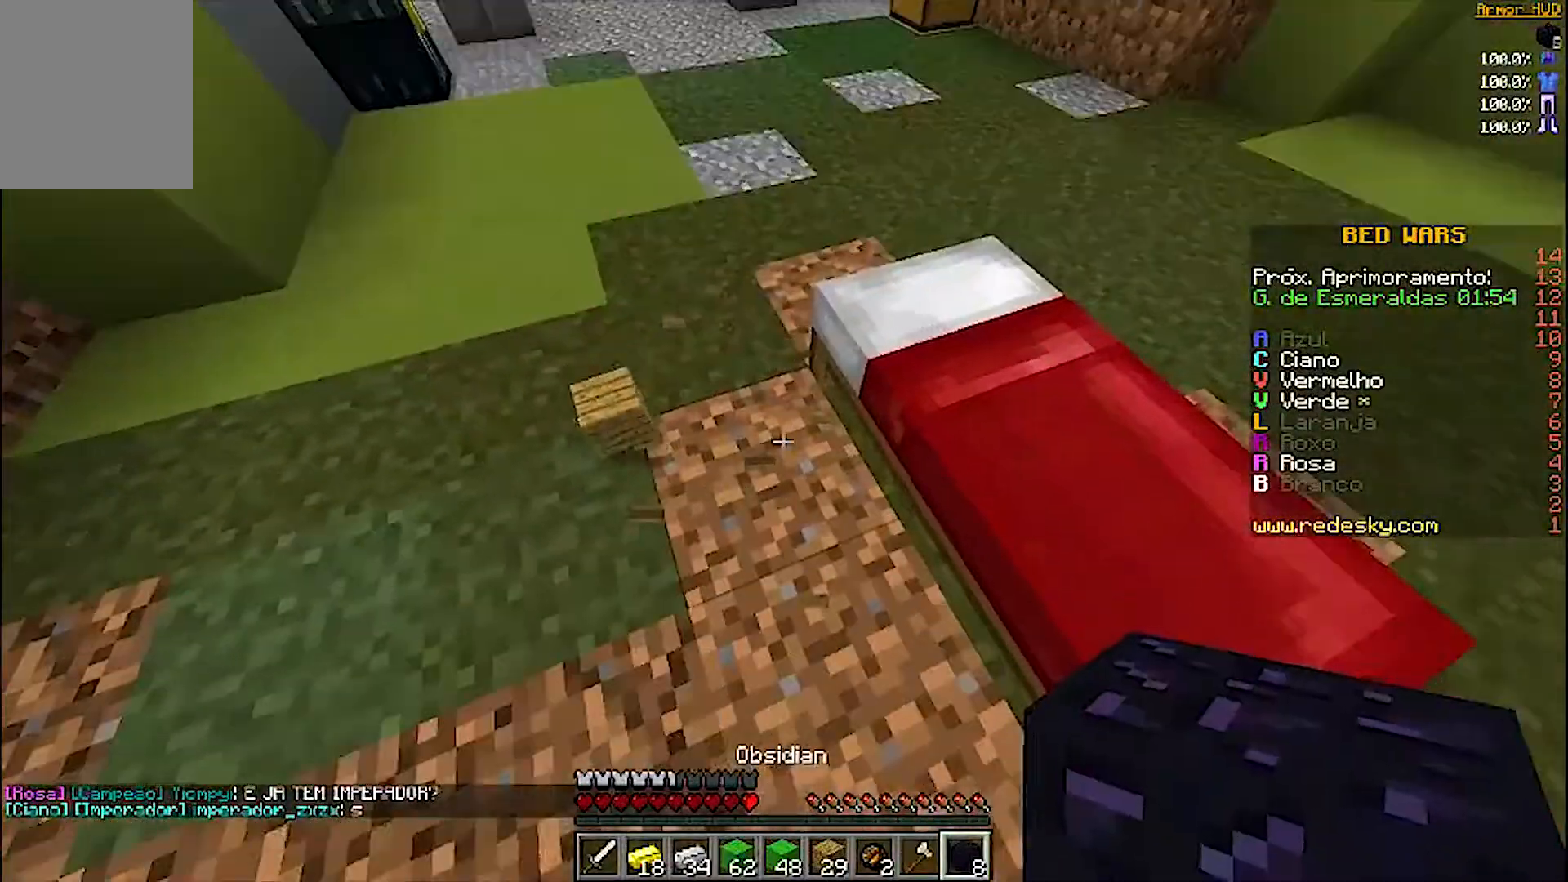
{"keys": [], "mouse": [], "events": [[167, "s", "down"], [467, "s", "up"]]}
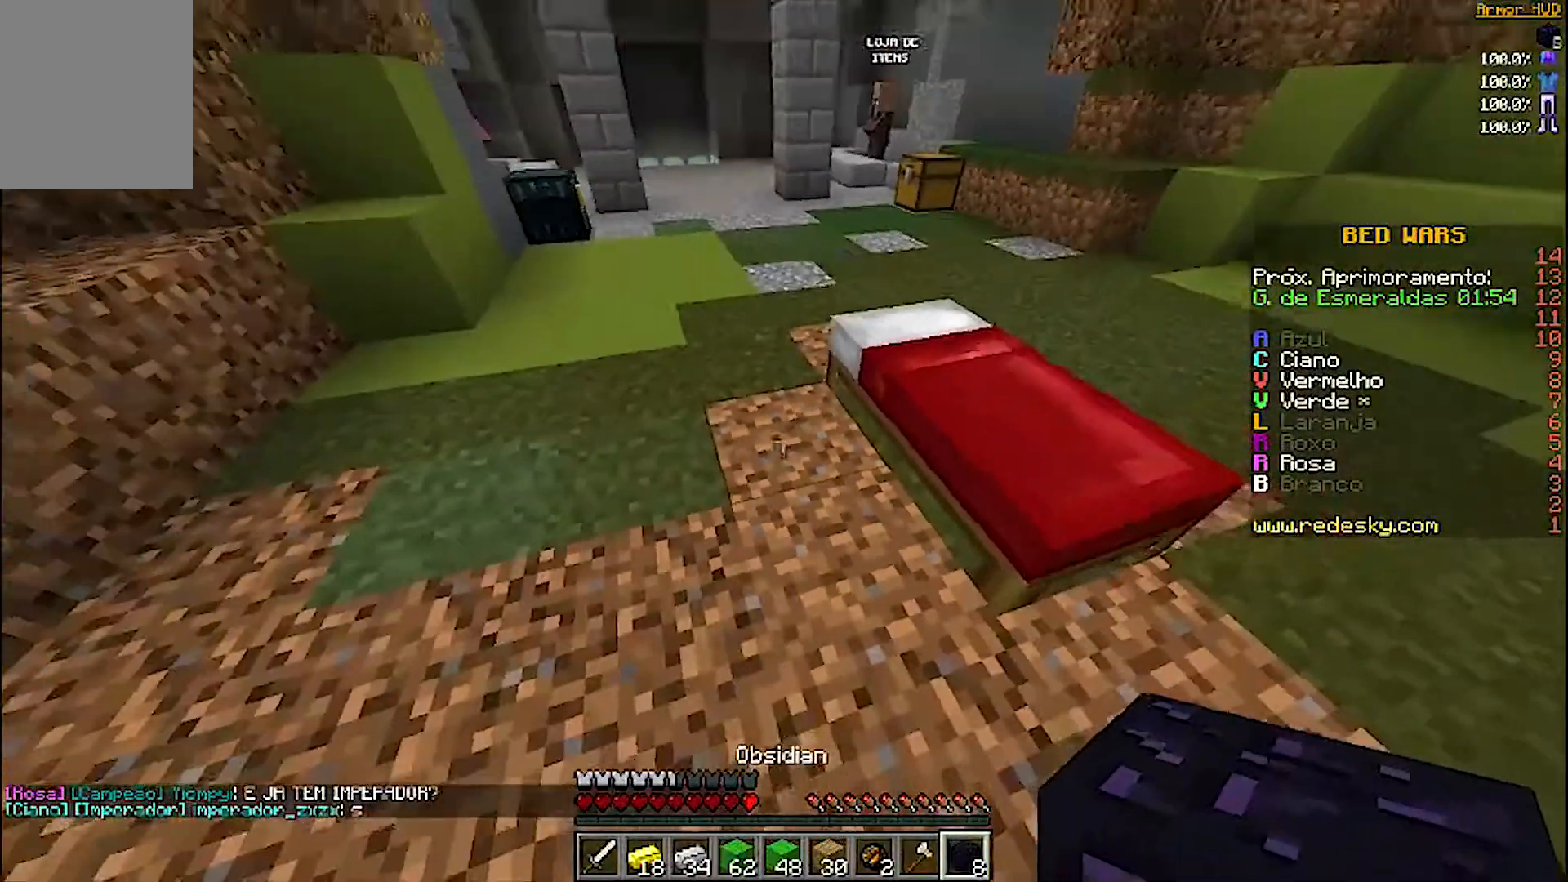
{"keys": [], "mouse": [], "events": [[100, "mouse_right", "down"], [200, "mouse_right", "up"], [267, "s", "down"], [333, "d", "down"], [400, "mouse_right", "down"], [467, "d", "up"], [467, "mouse_right", "up"], [467, "s", "up"]]}